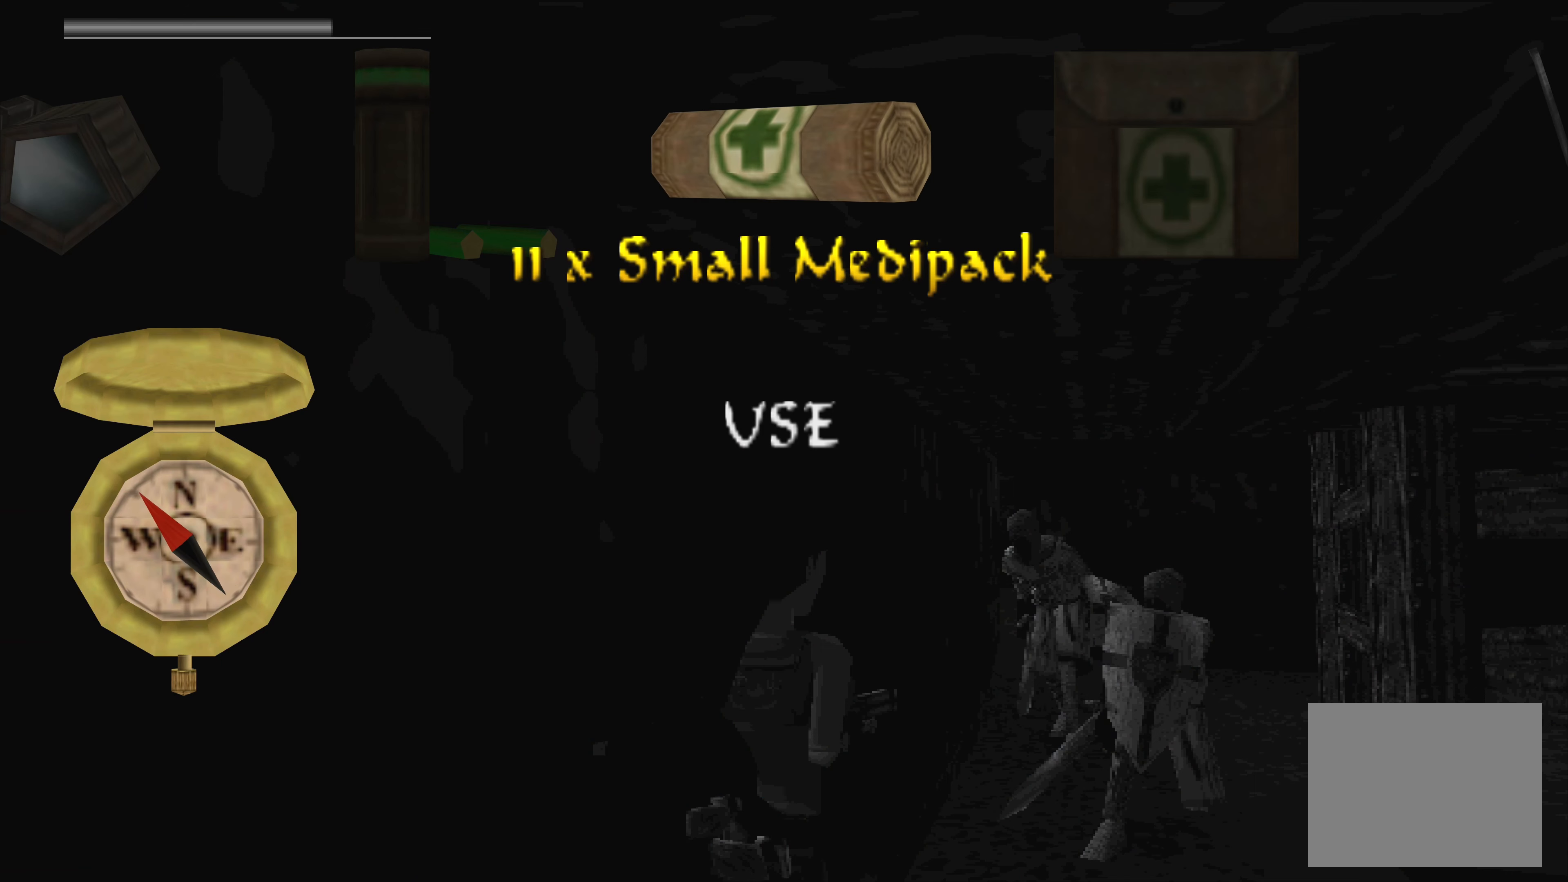
Gameplay with a controller (PlayStation layout); each line is a JSON object with the inputs held at the frame after it. "events" lists button and stick changes between this image and that frame as [ms after this image, input, new state], when the widget could be followed in between. Not read: L2 L3 R2 R3.
{"buttons": [], "left_stick": "center", "right_stick": "center", "events": [[300, "DPAD_LEFT", "down"], [350, "DPAD_LEFT", "up"]]}
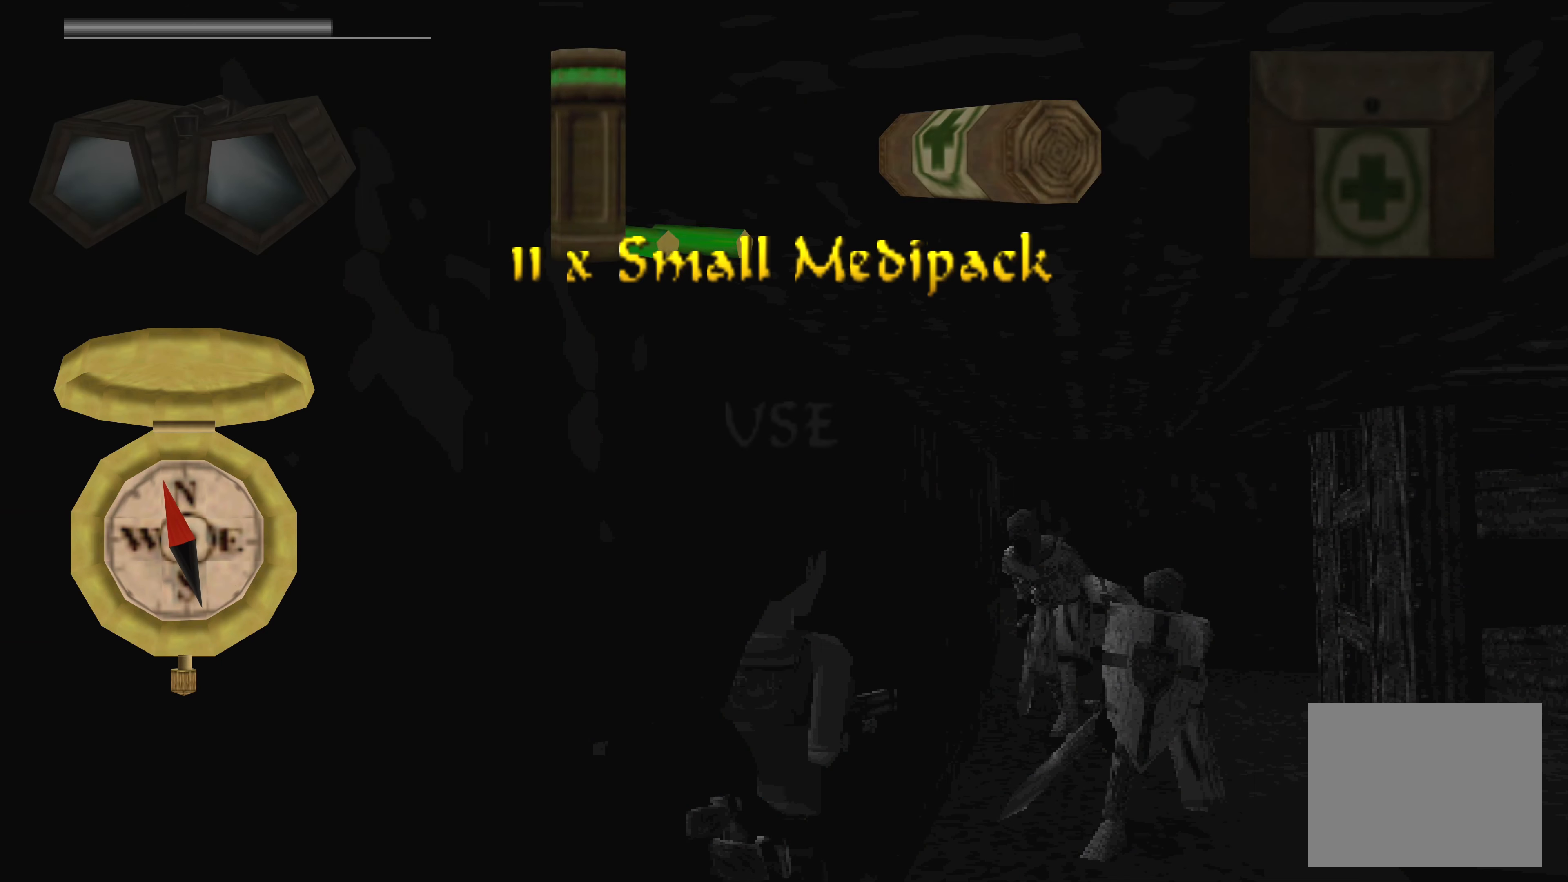
{"buttons": [], "left_stick": "center", "right_stick": "center", "events": [[284, "DPAD_LEFT", "down"], [384, "DPAD_LEFT", "up"]]}
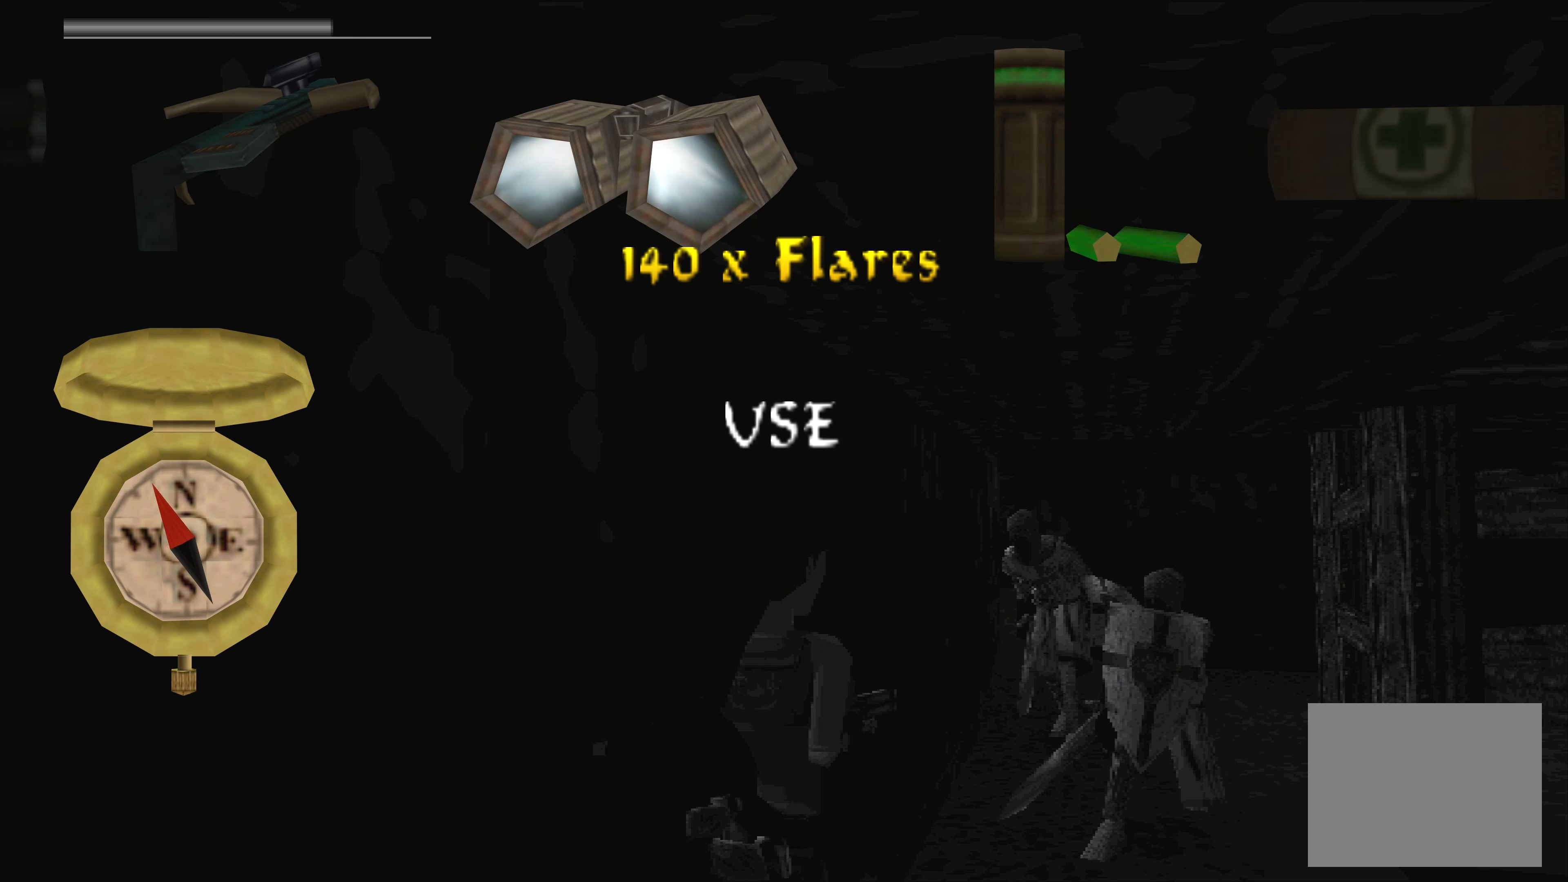
{"buttons": [], "left_stick": "center", "right_stick": "center", "events": [[167, "DPAD_LEFT", "down"], [267, "DPAD_LEFT", "up"]]}
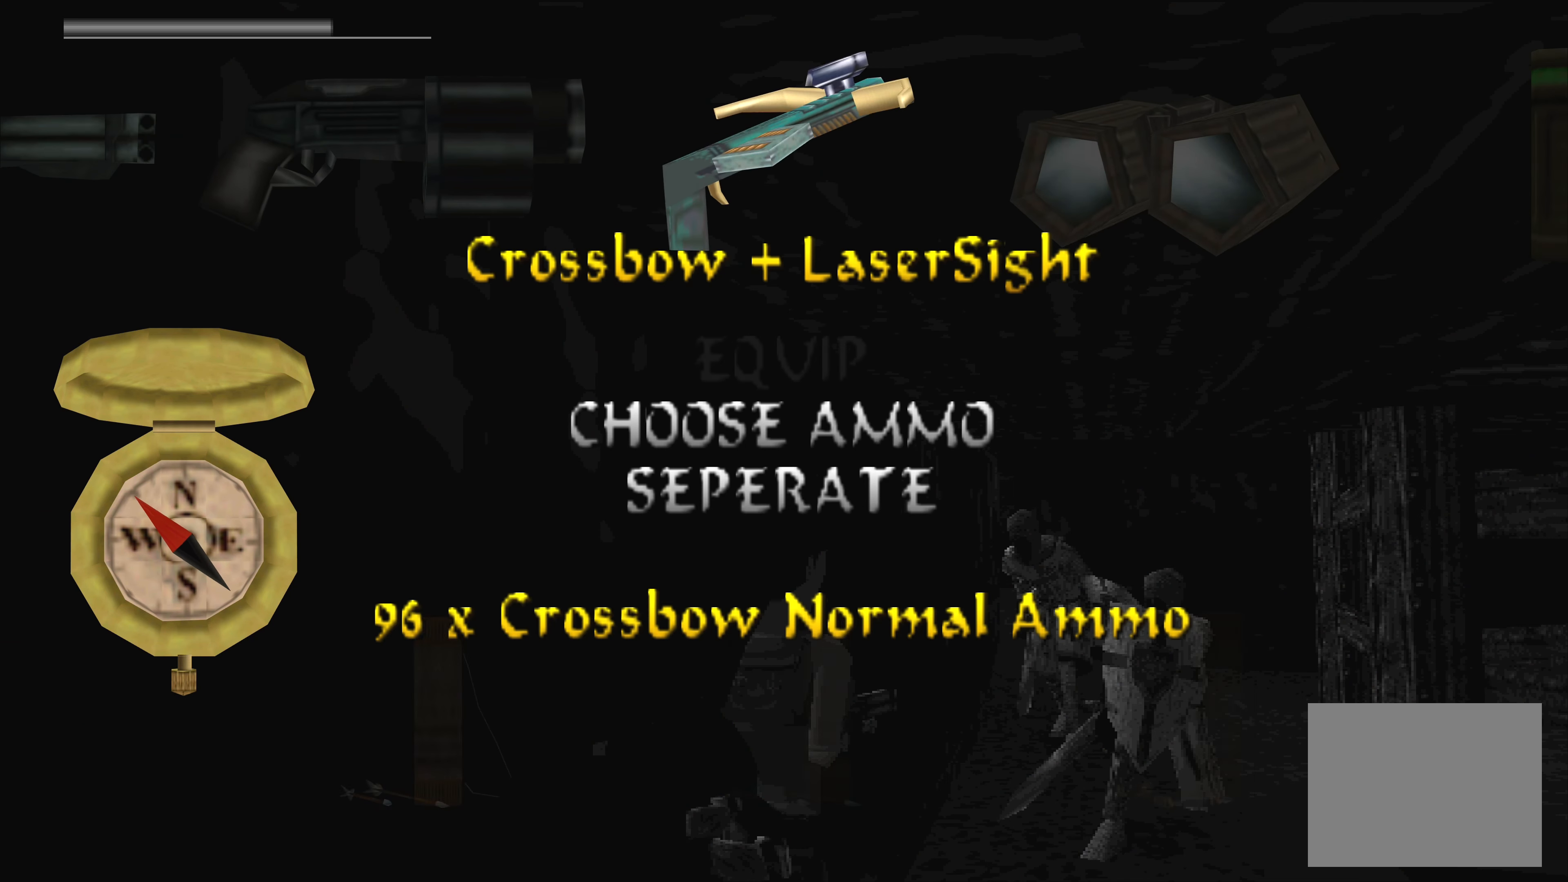
{"buttons": [], "left_stick": "center", "right_stick": "center", "events": [[34, "DPAD_LEFT", "down"], [134, "DPAD_LEFT", "up"]]}
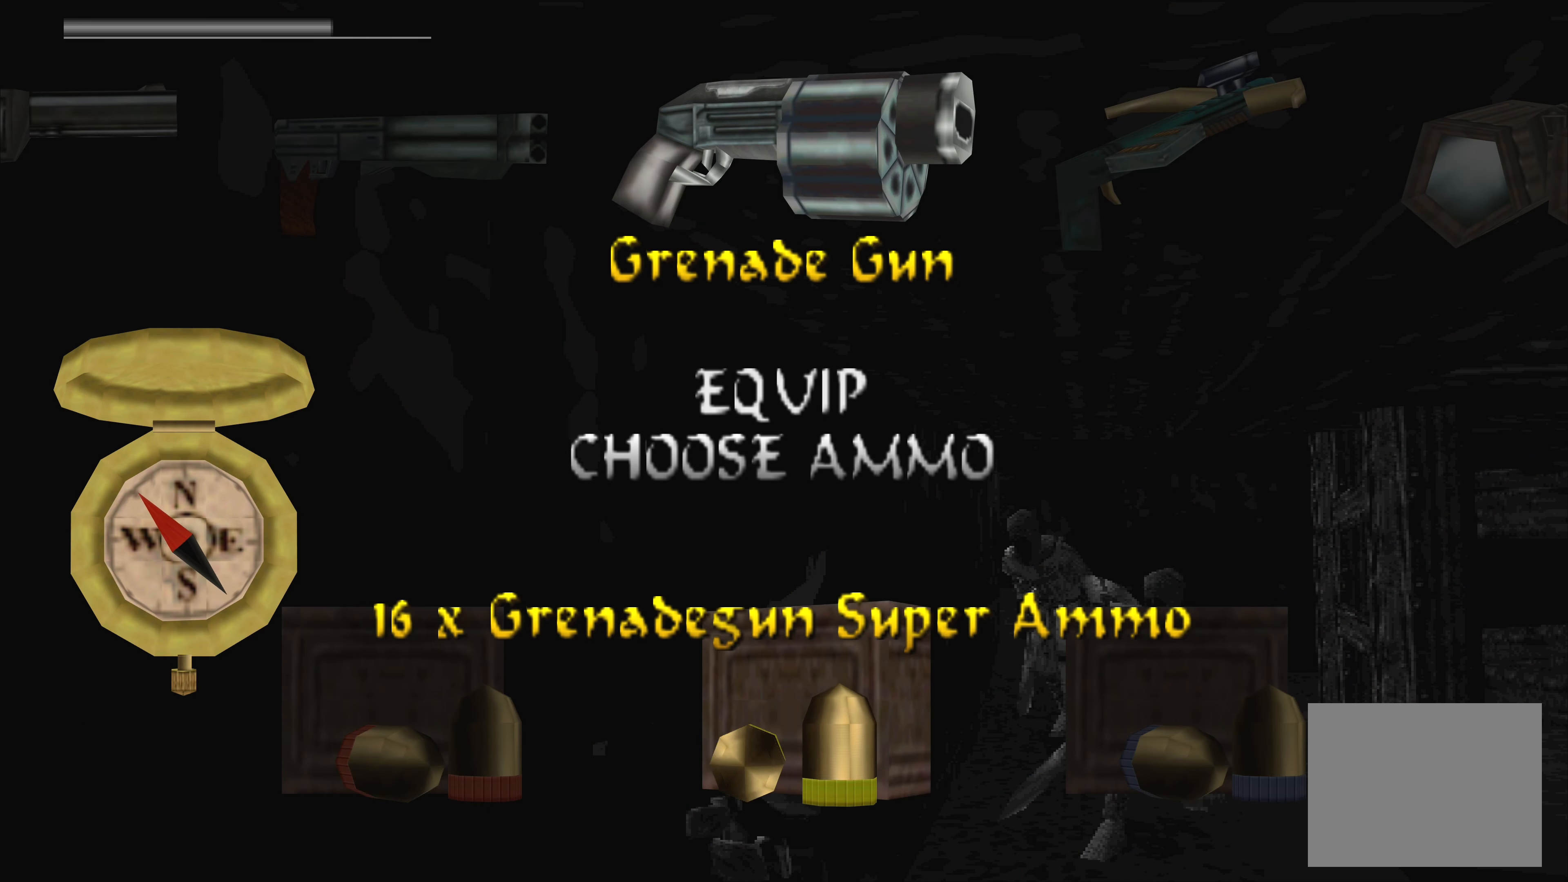
{"buttons": [], "left_stick": "center", "right_stick": "center", "events": []}
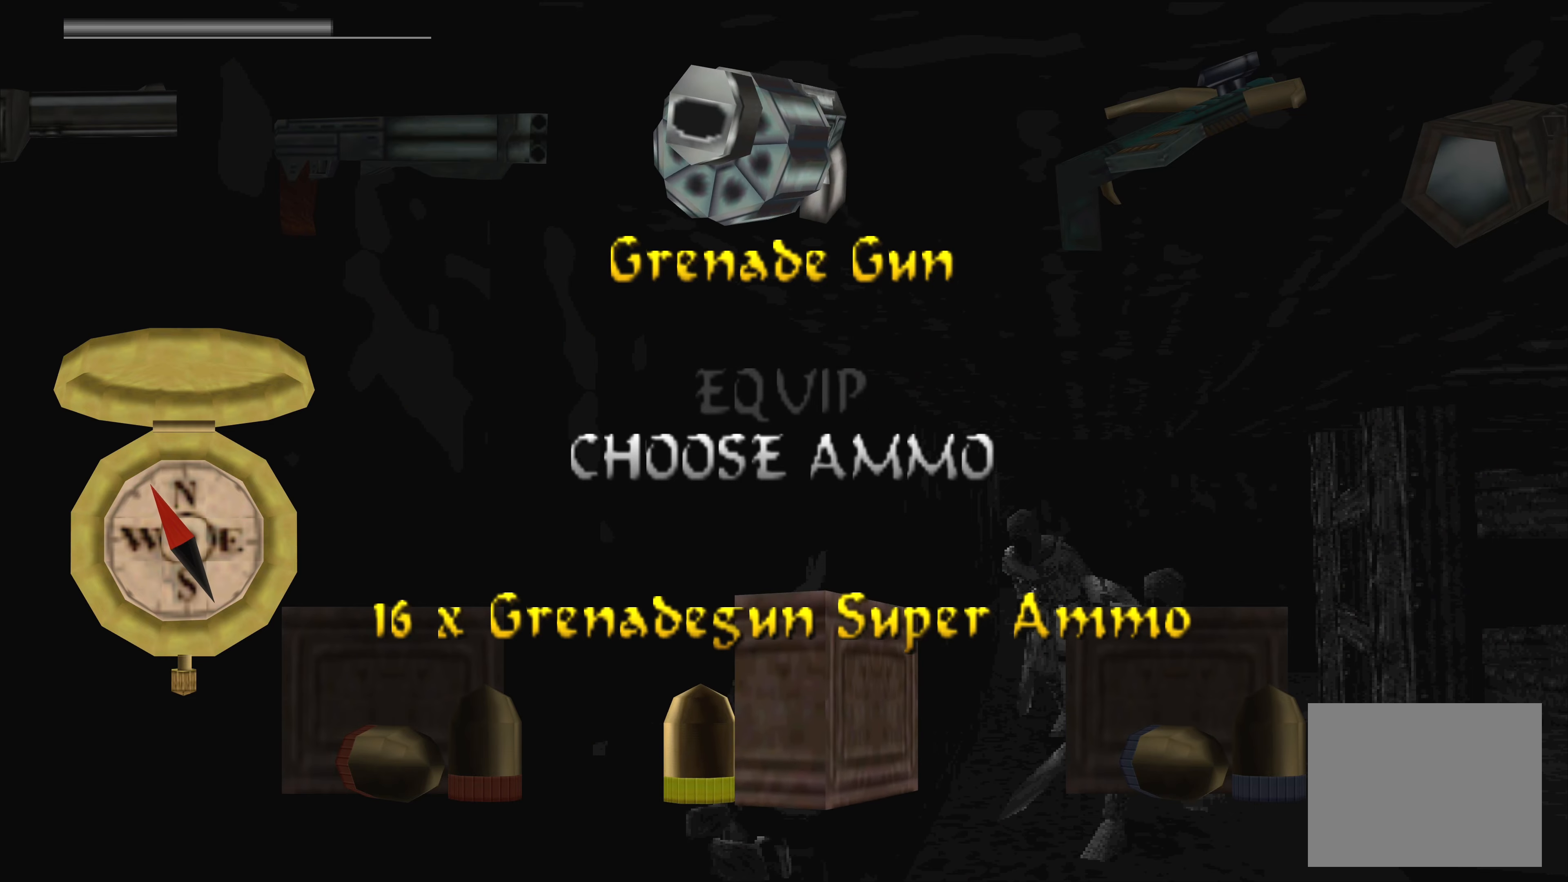
{"buttons": [], "left_stick": "center", "right_stick": "center", "events": []}
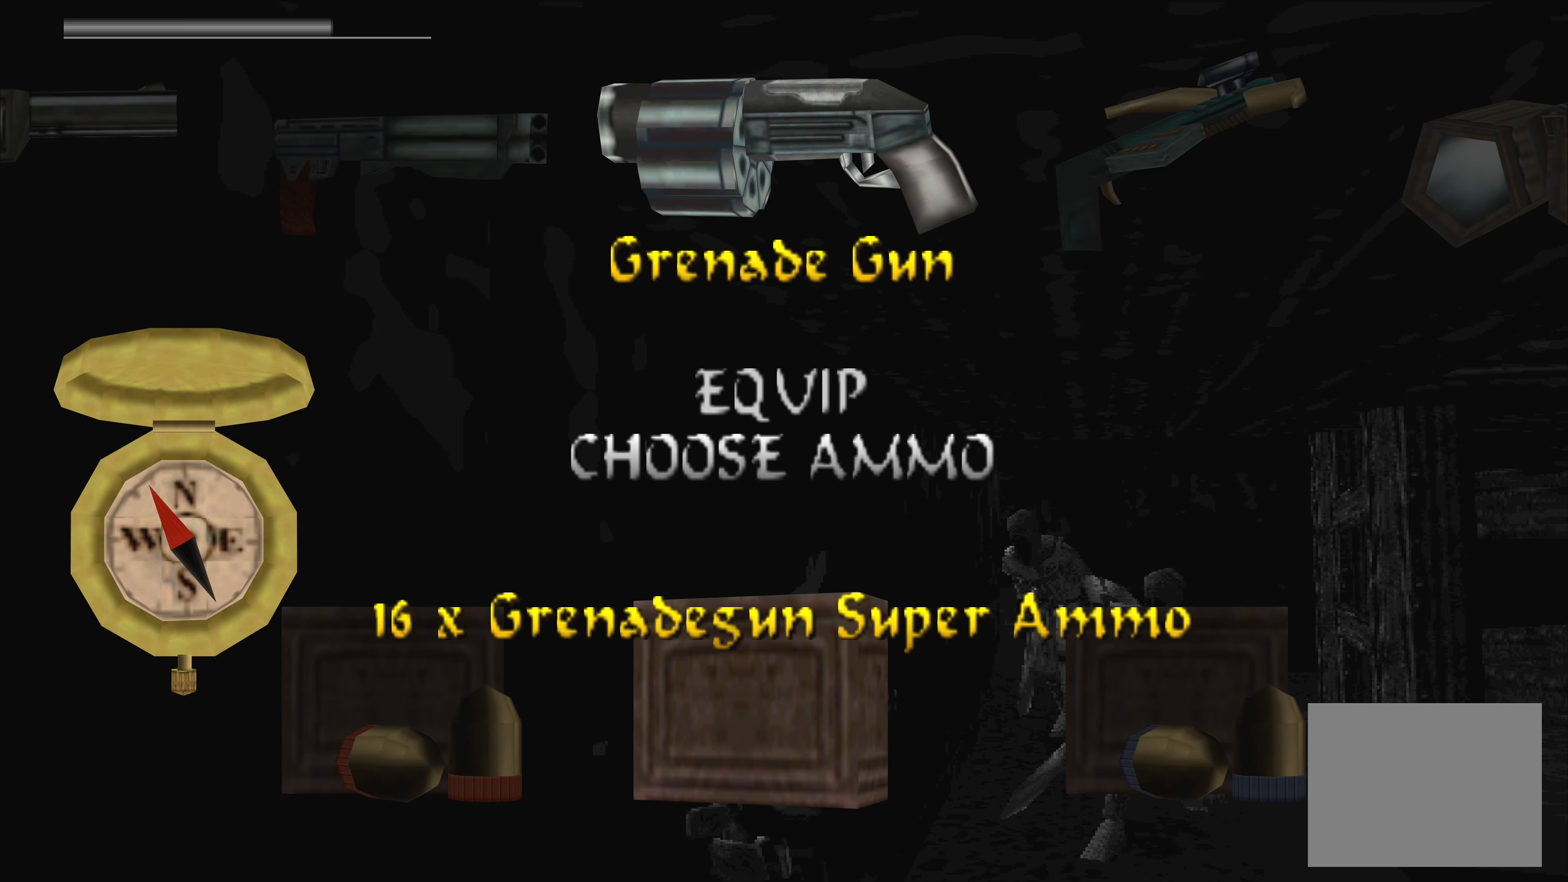
{"buttons": [], "left_stick": "center", "right_stick": "center", "events": [[183, "DPAD_DOWN", "down"], [333, "DPAD_DOWN", "up"]]}
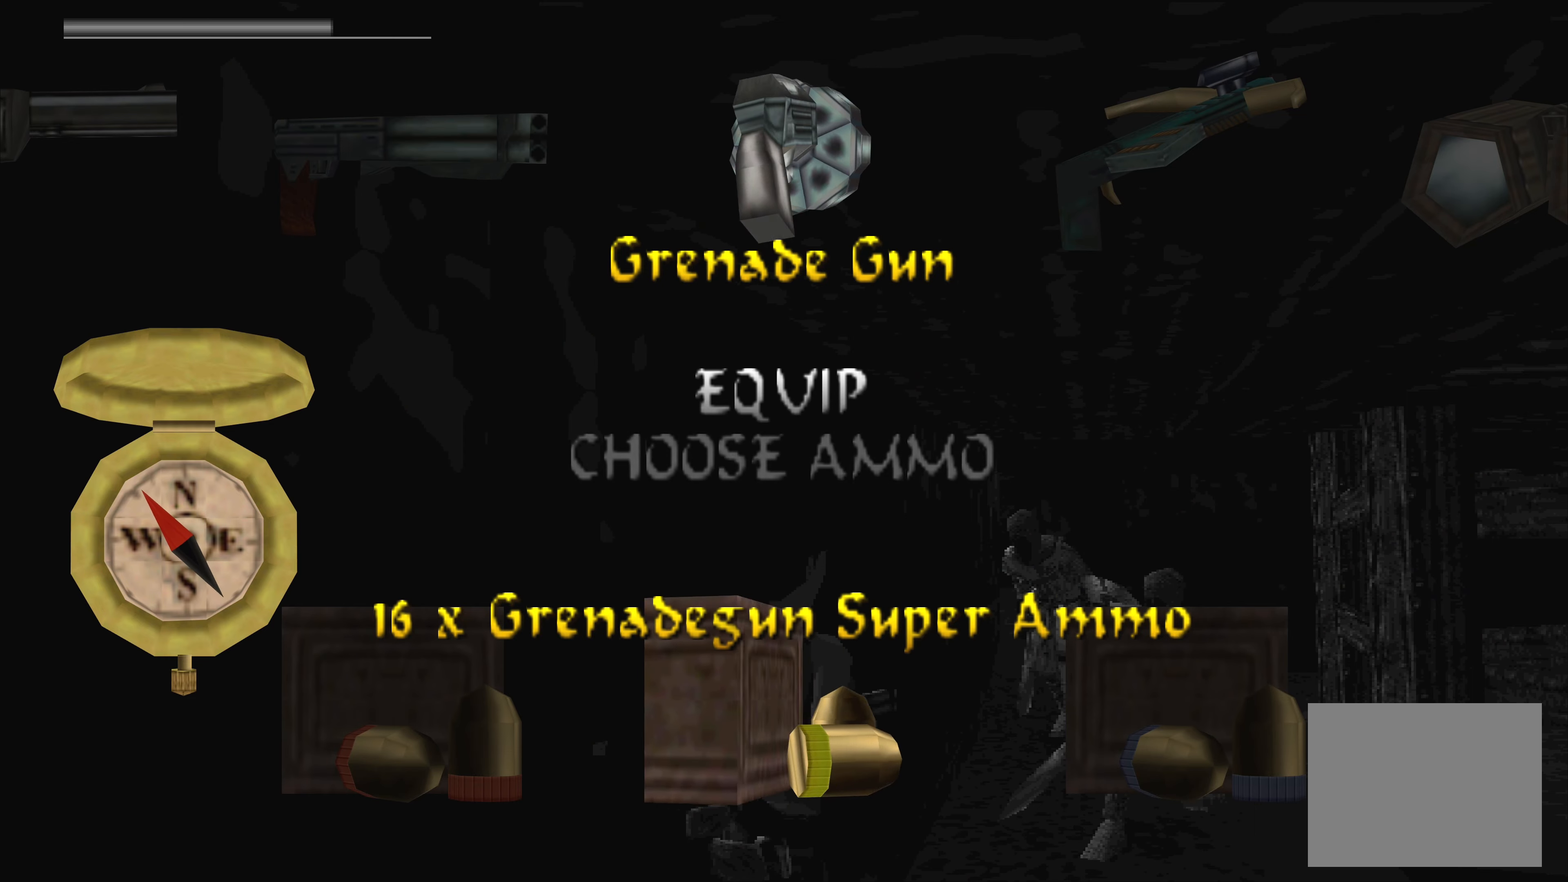
{"buttons": [], "left_stick": "center", "right_stick": "center", "events": []}
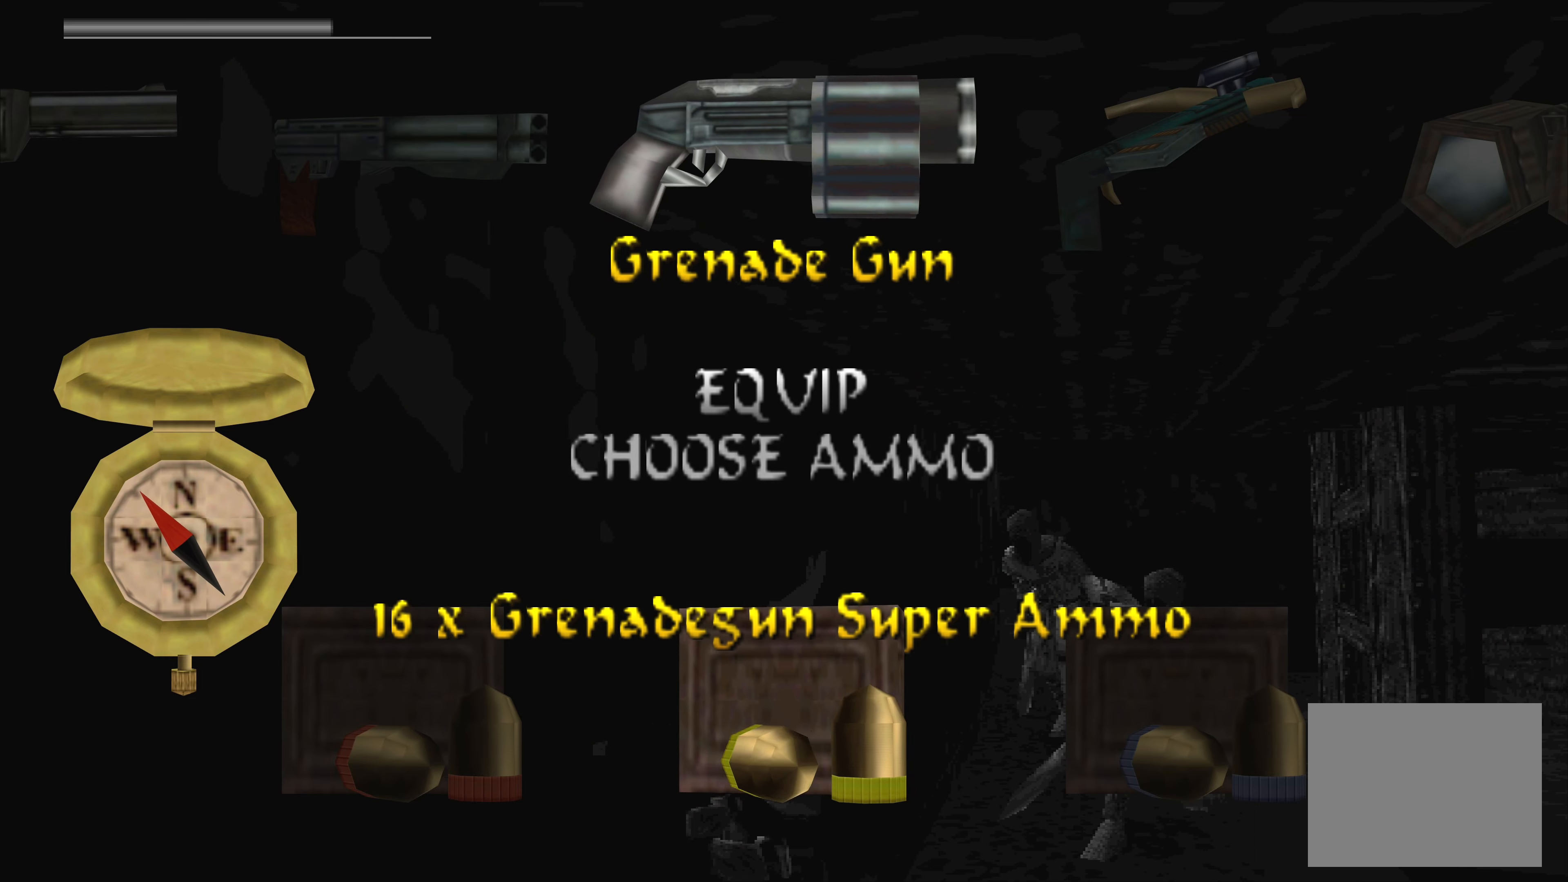
{"buttons": [], "left_stick": "center", "right_stick": "center", "events": []}
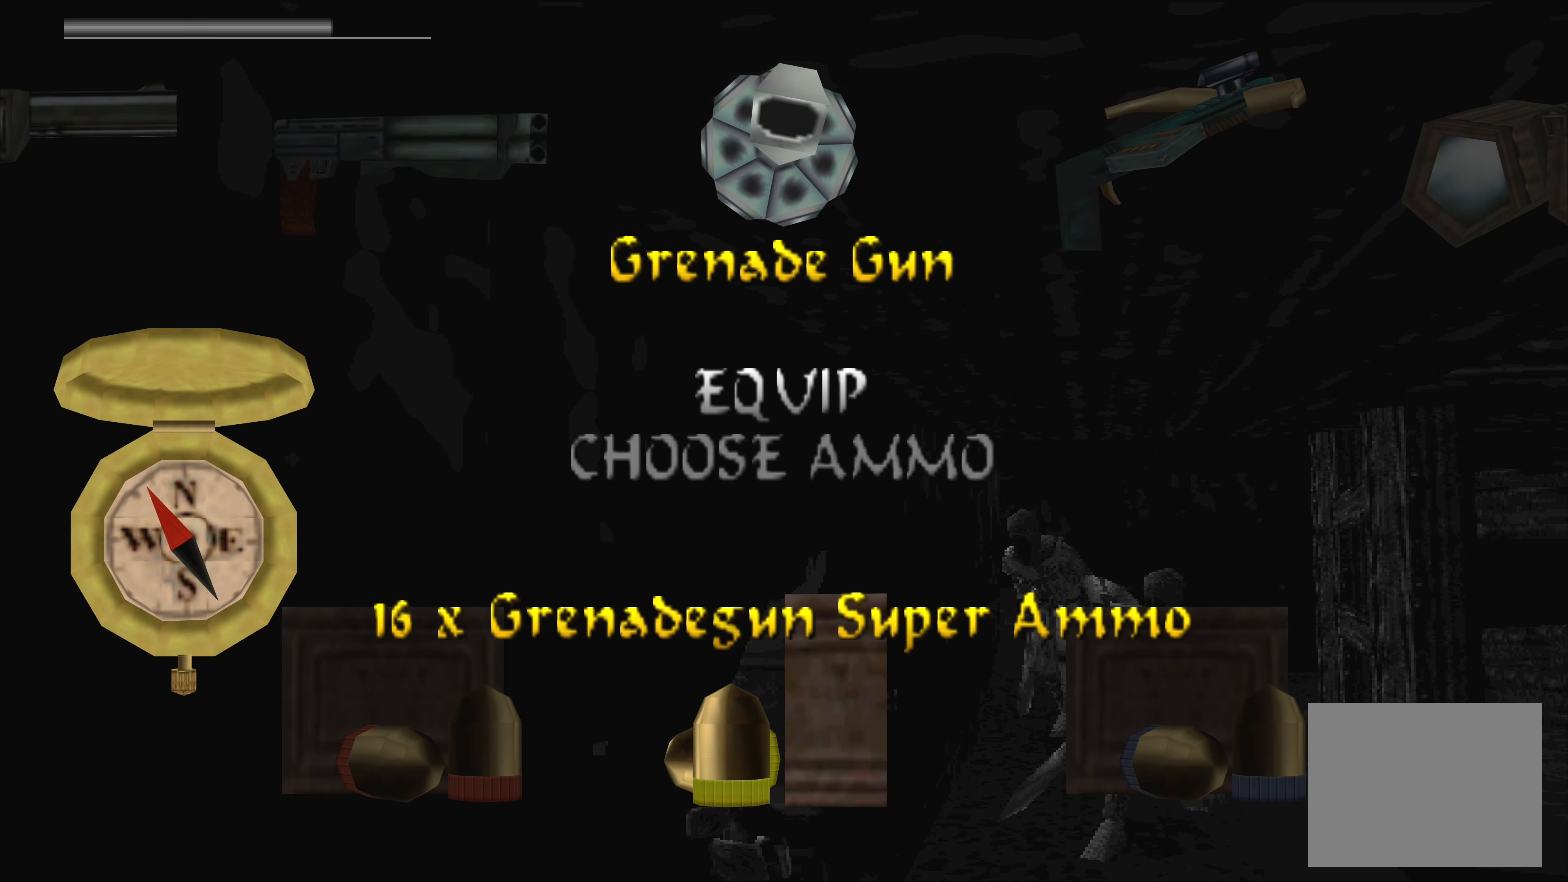
{"buttons": [], "left_stick": "center", "right_stick": "center", "events": []}
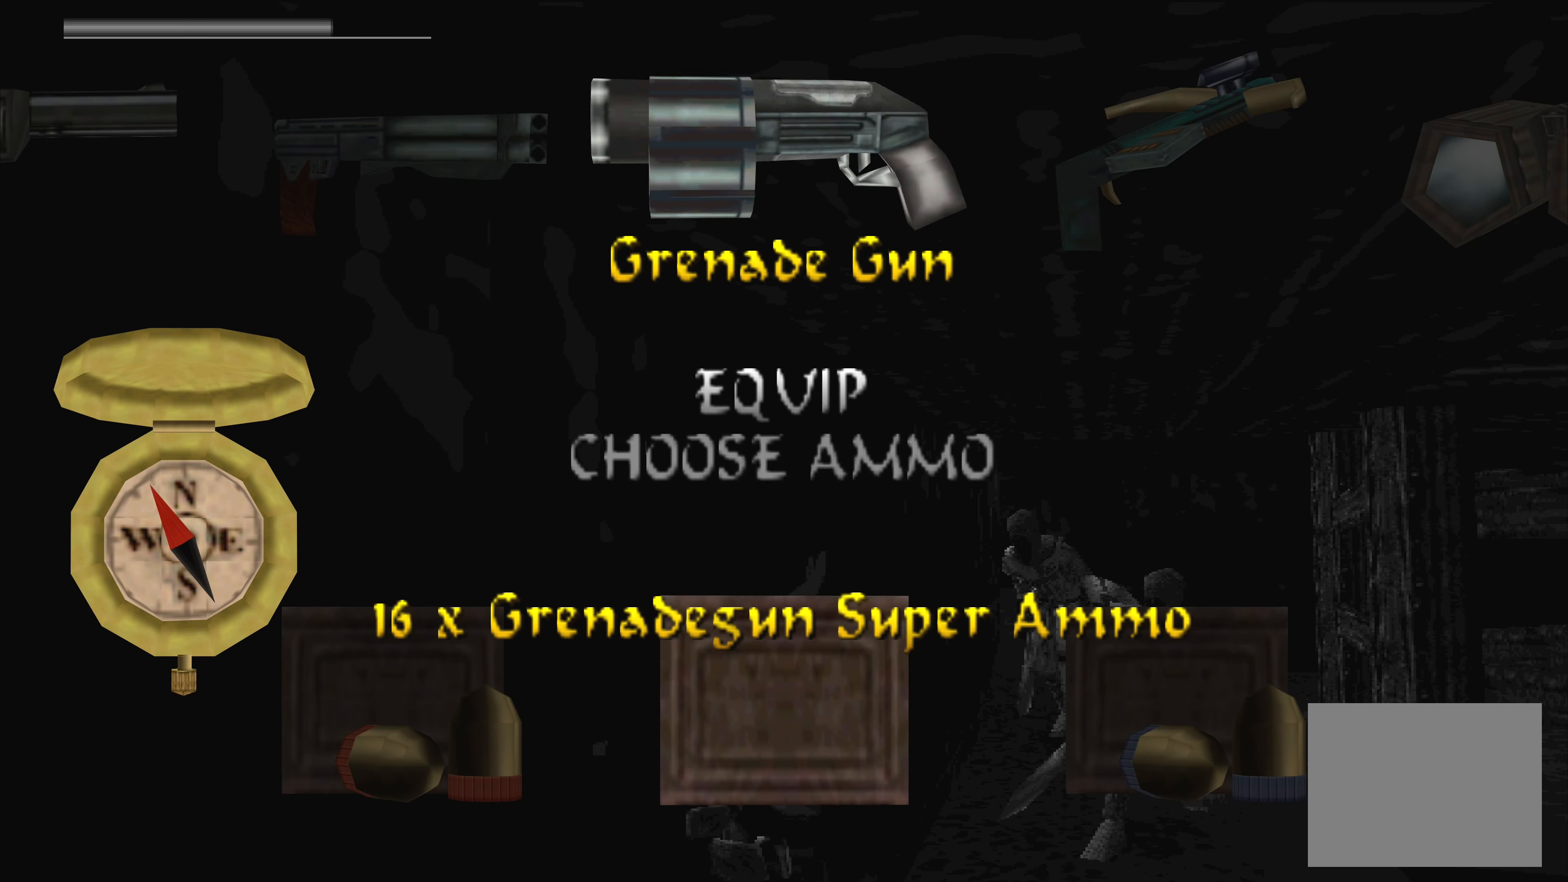
{"buttons": [], "left_stick": "center", "right_stick": "center", "events": []}
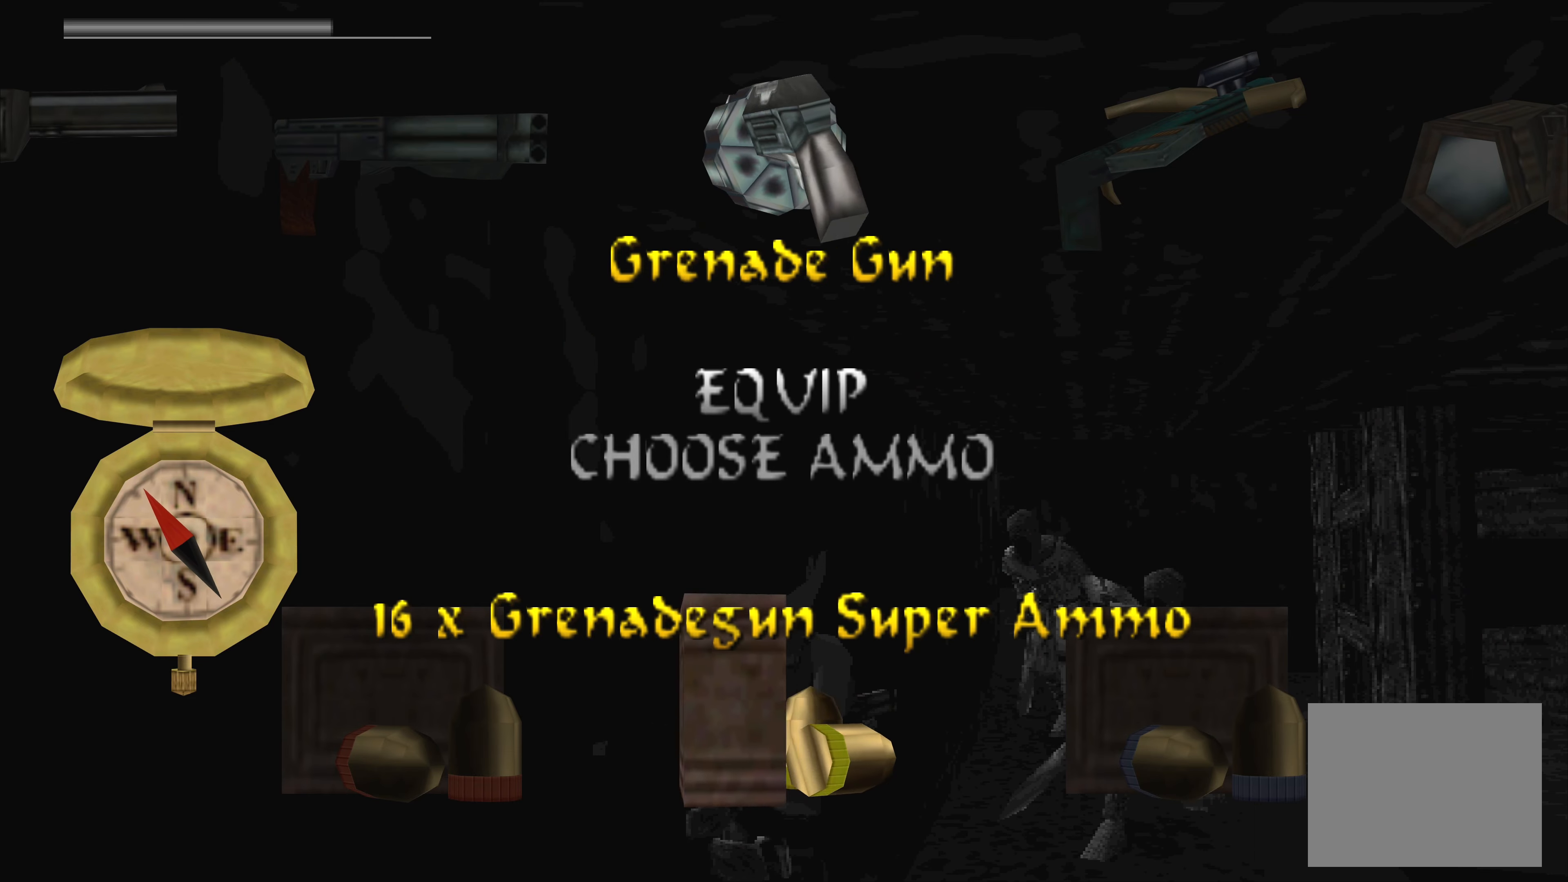
{"buttons": ["DPAD_UP"], "left_stick": "center", "right_stick": "center", "events": [[500, "DPAD_UP", "down"]]}
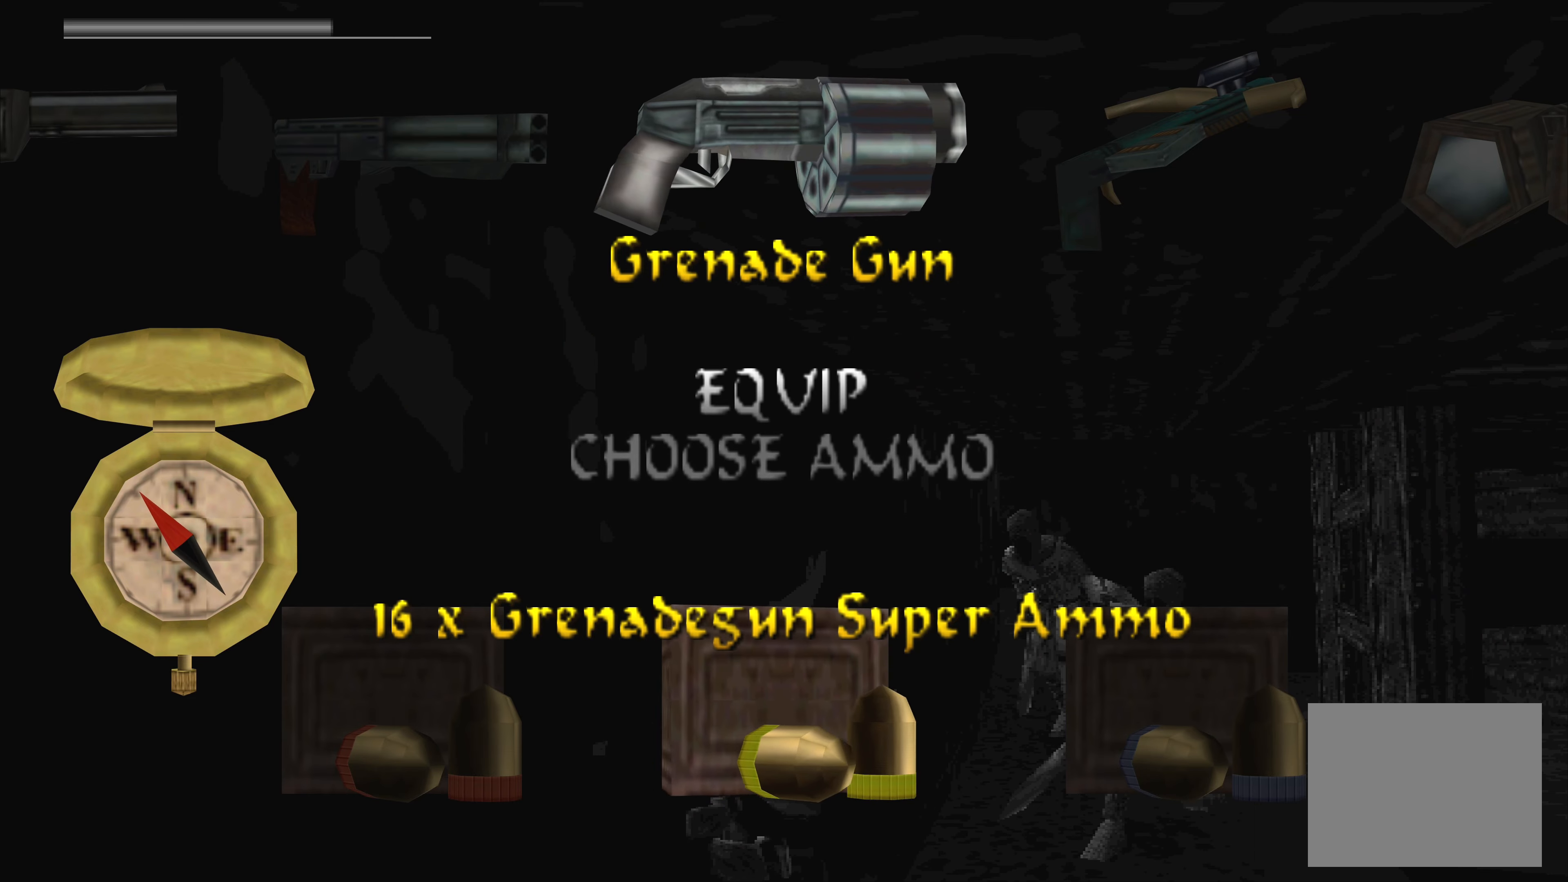
{"buttons": [], "left_stick": "center", "right_stick": "center", "events": [[100, "DPAD_UP", "up"]]}
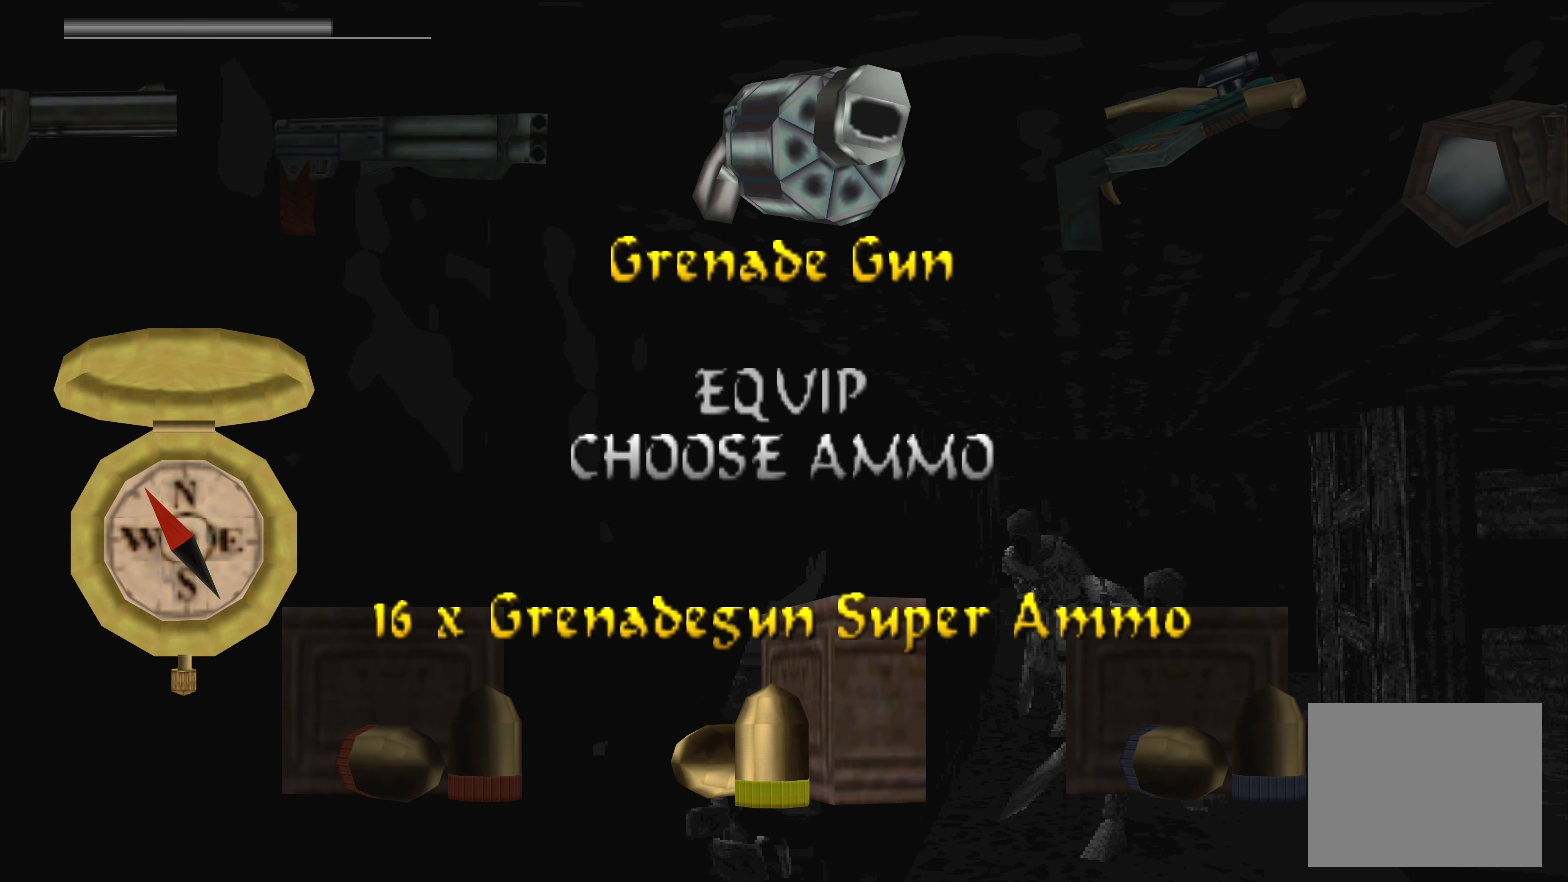
{"buttons": [], "left_stick": "center", "right_stick": "center", "events": [[233, "CROSS", "down"], [416, "CROSS", "up"]]}
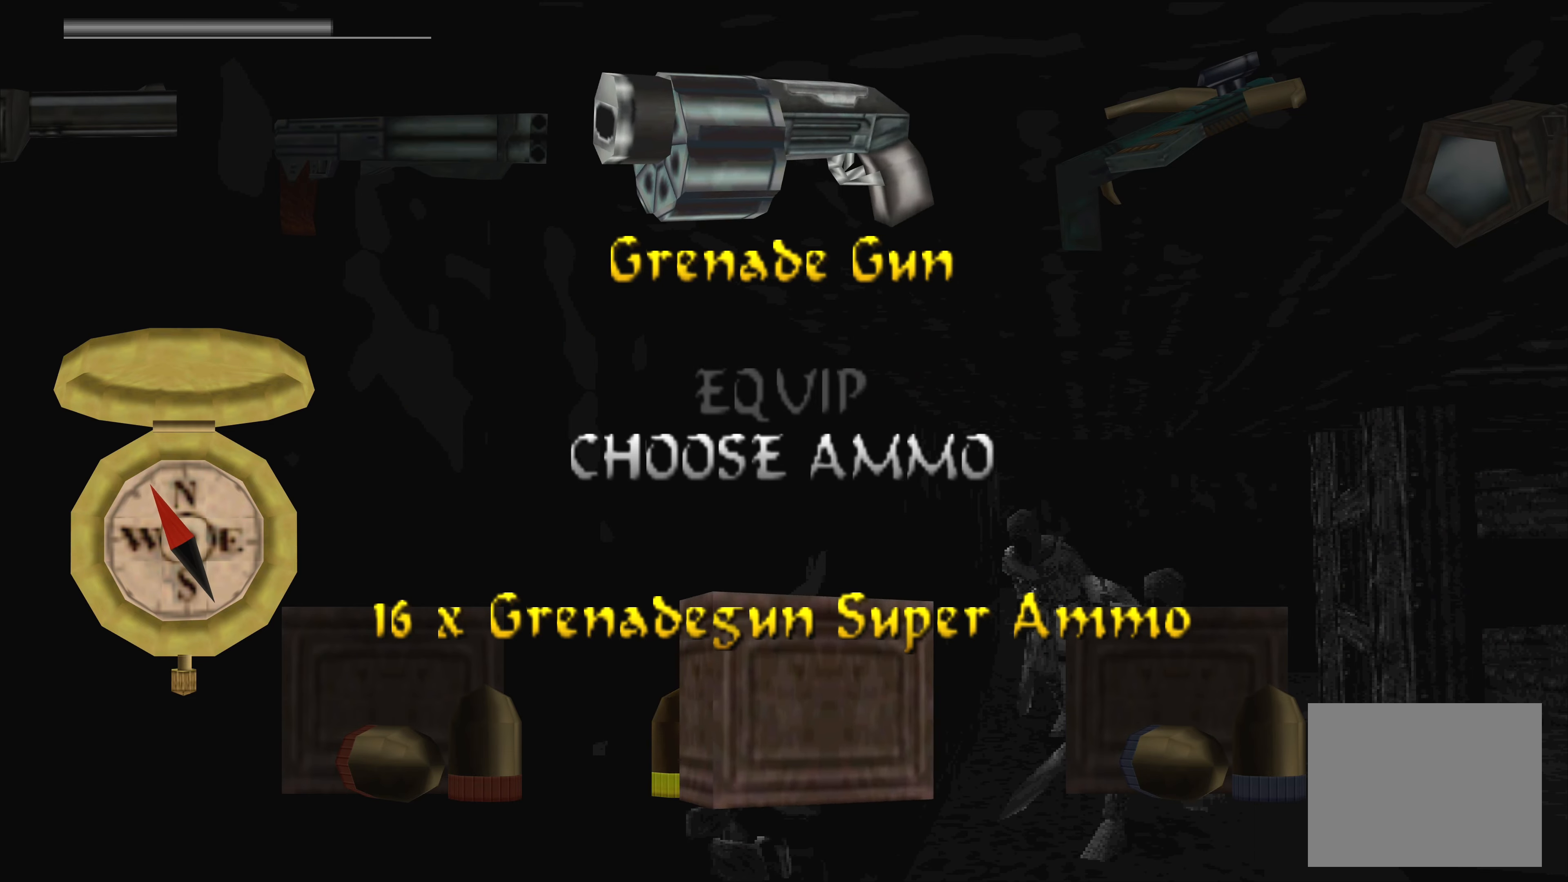
{"buttons": [], "left_stick": "center", "right_stick": "center", "events": []}
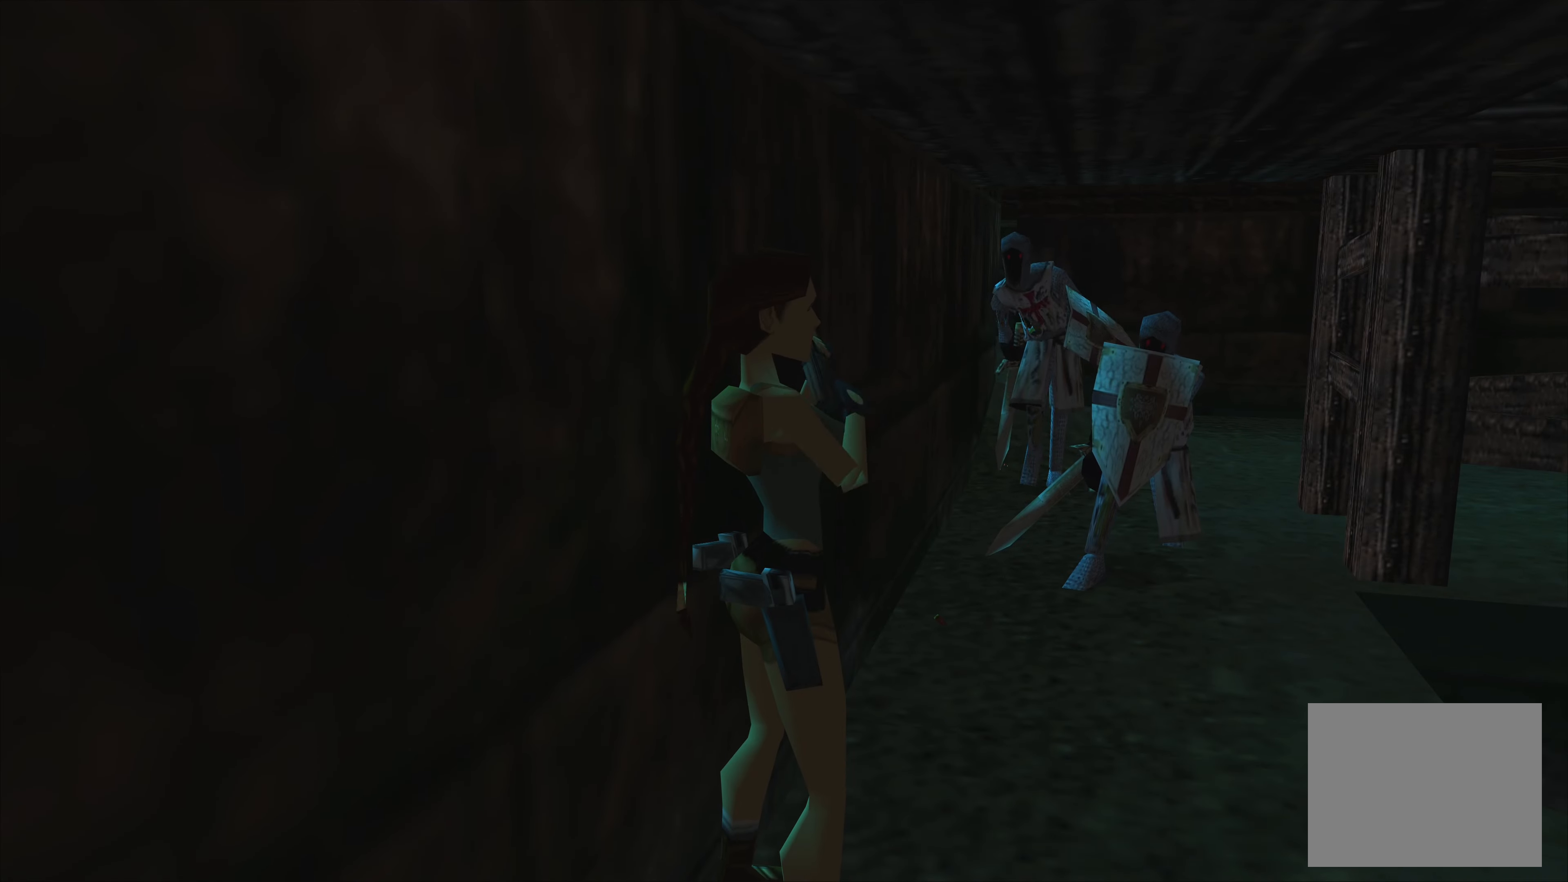
{"buttons": [], "left_stick": "center", "right_stick": "center", "events": []}
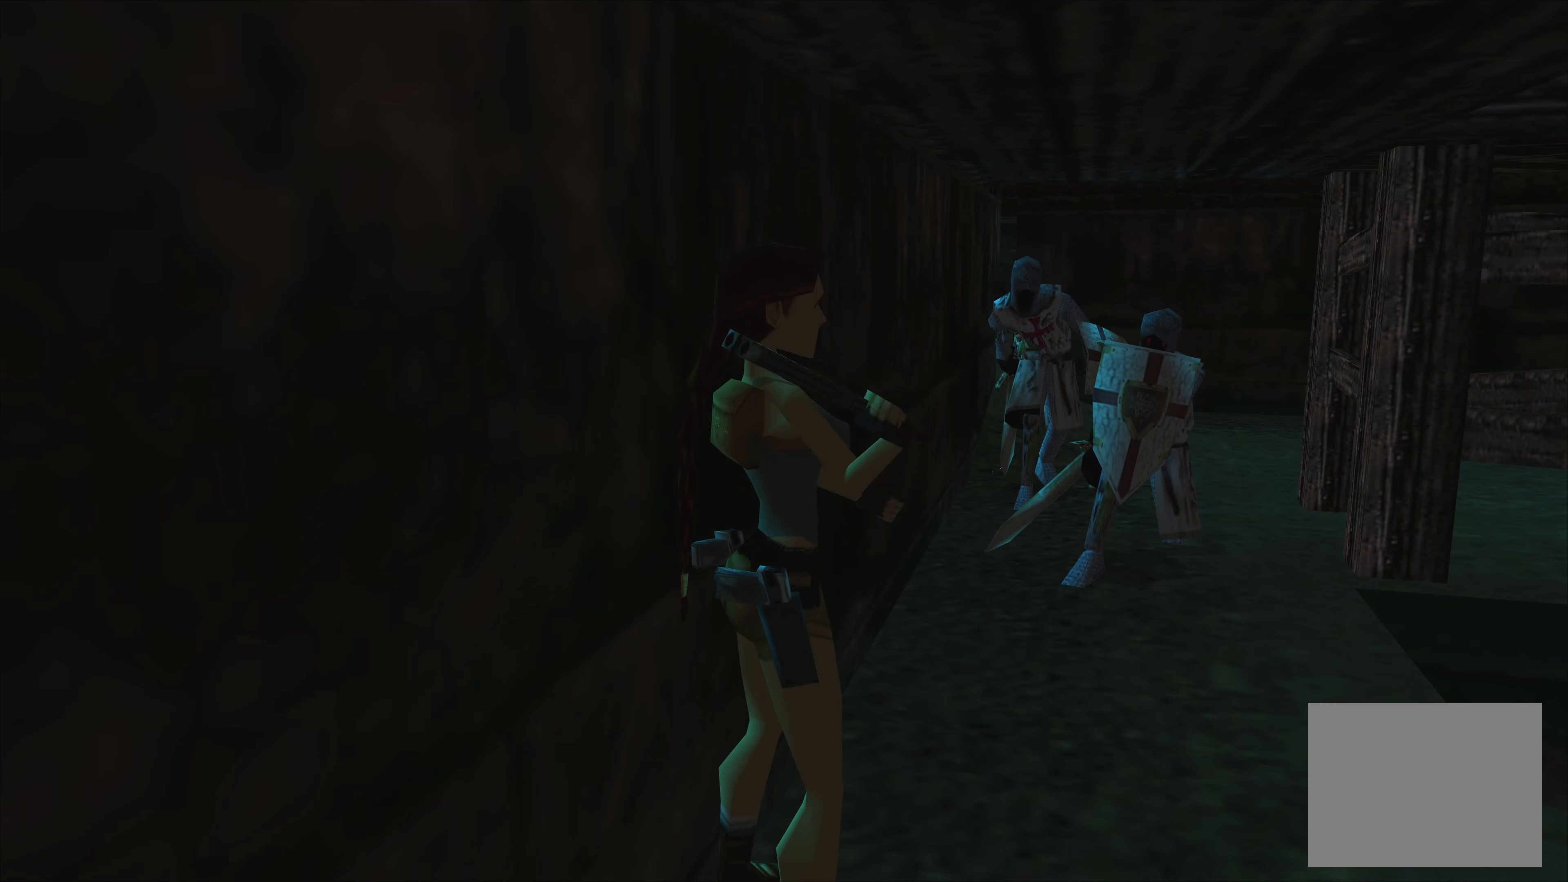
{"buttons": [], "left_stick": "center", "right_stick": "center", "events": []}
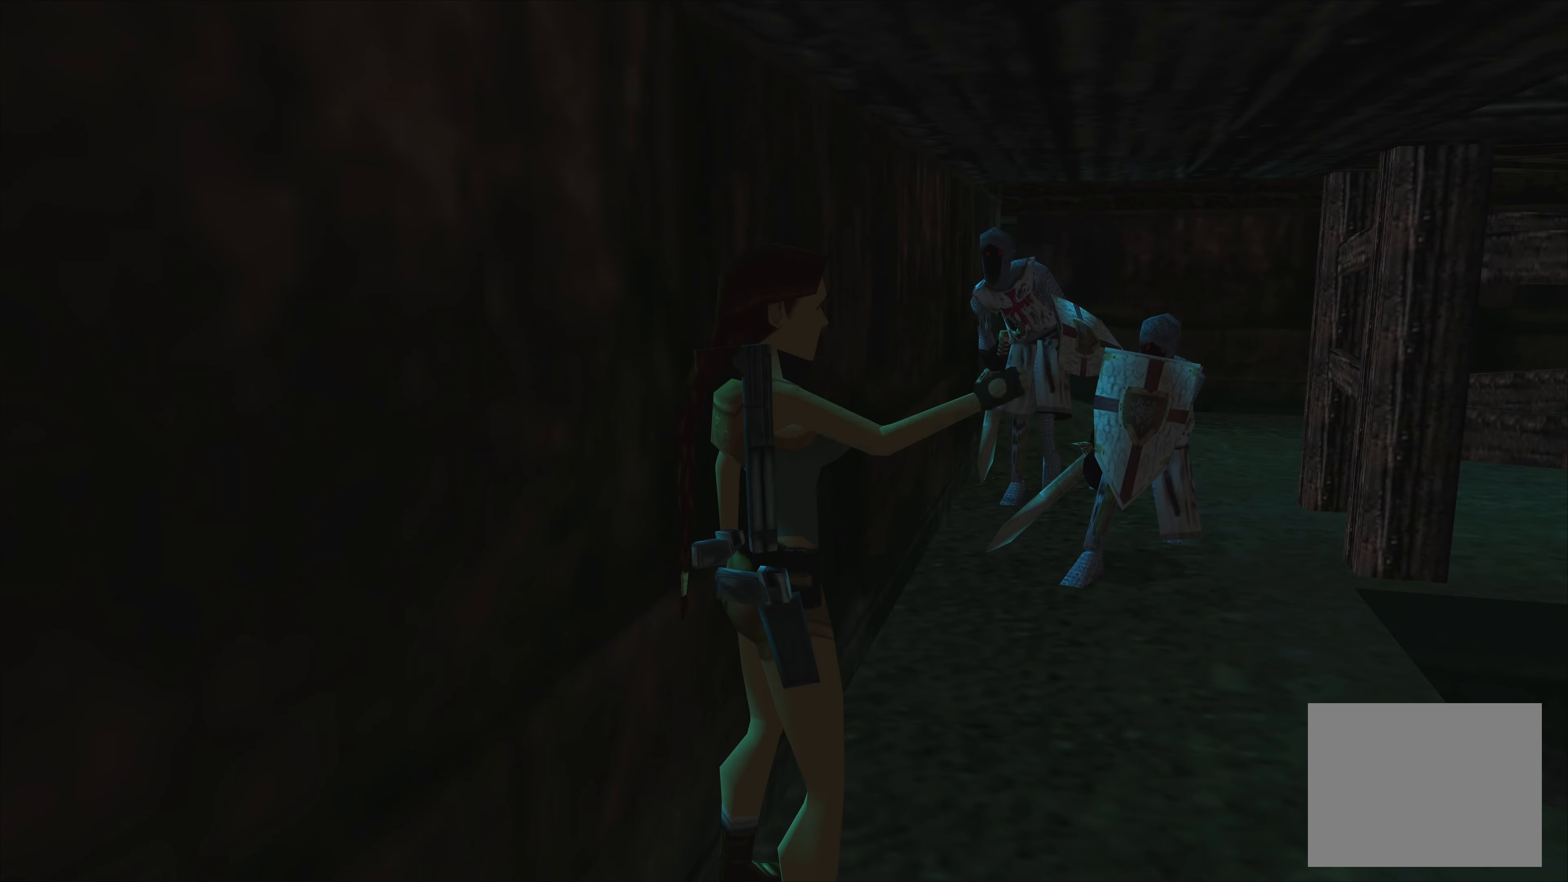
{"buttons": [], "left_stick": "left", "right_stick": "center", "events": [[117, "left_stick", "left"]]}
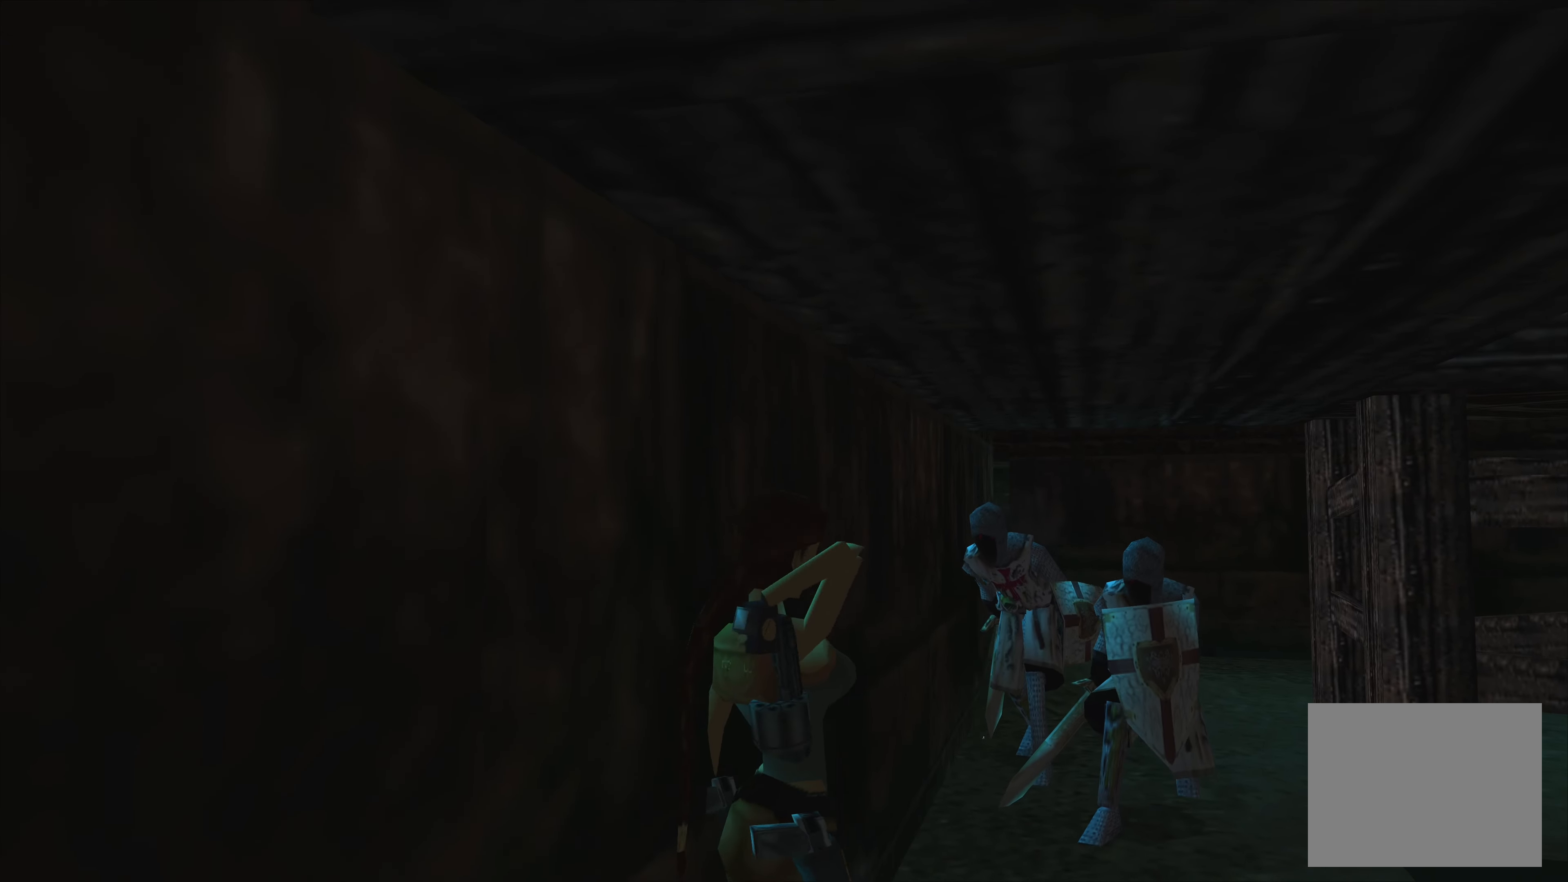
{"buttons": [], "left_stick": "left", "right_stick": "center", "events": [[17, "left_stick", "center"], [300, "left_stick", "left"]]}
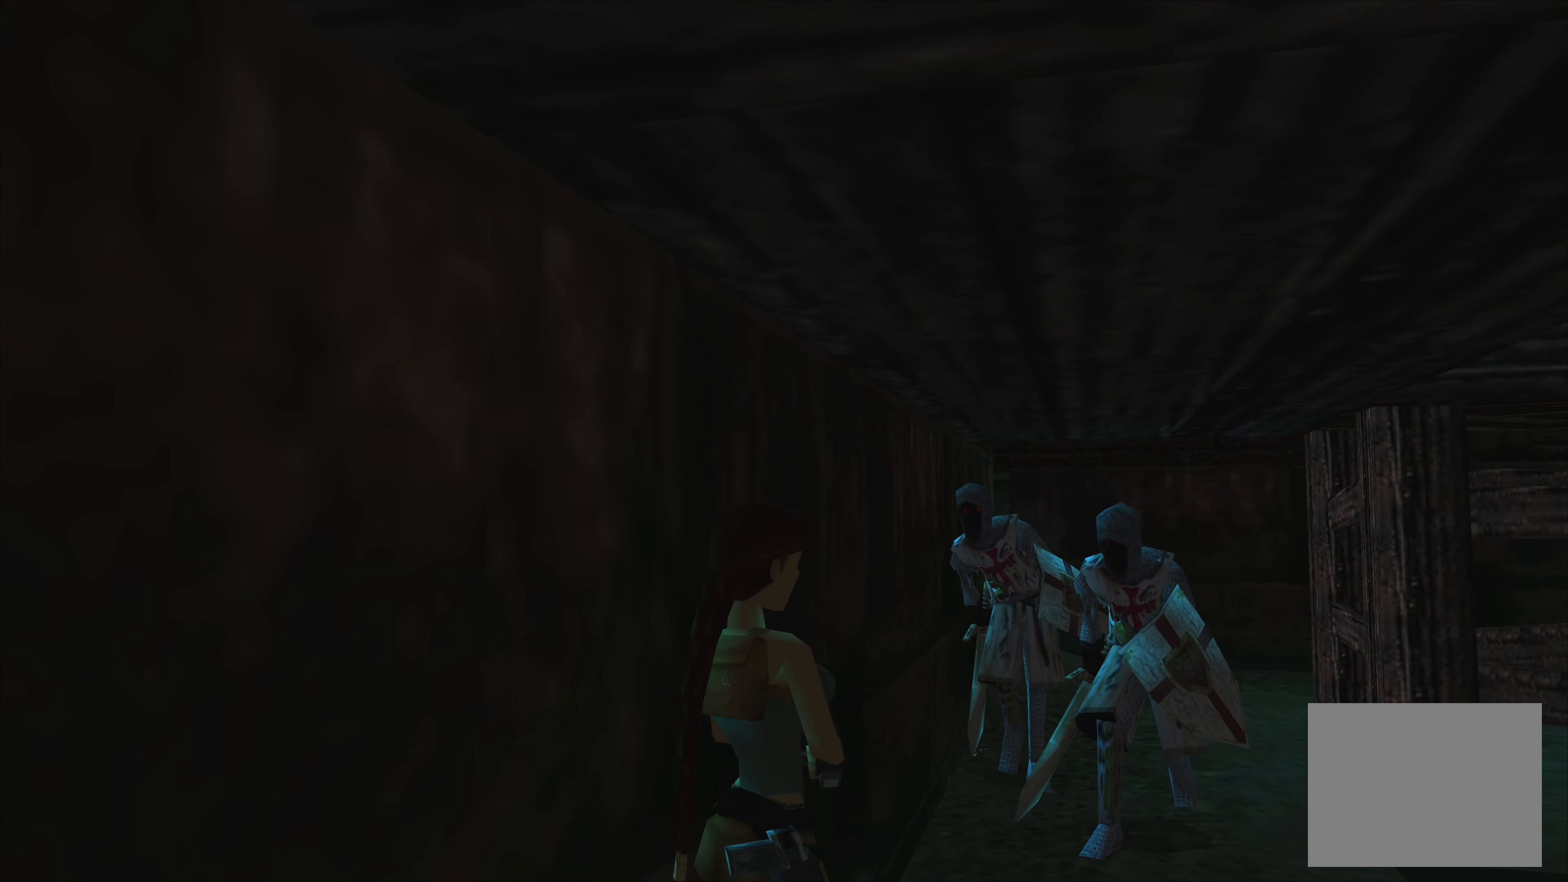
{"buttons": [], "left_stick": "center", "right_stick": "center", "events": [[133, "left_stick", "center"]]}
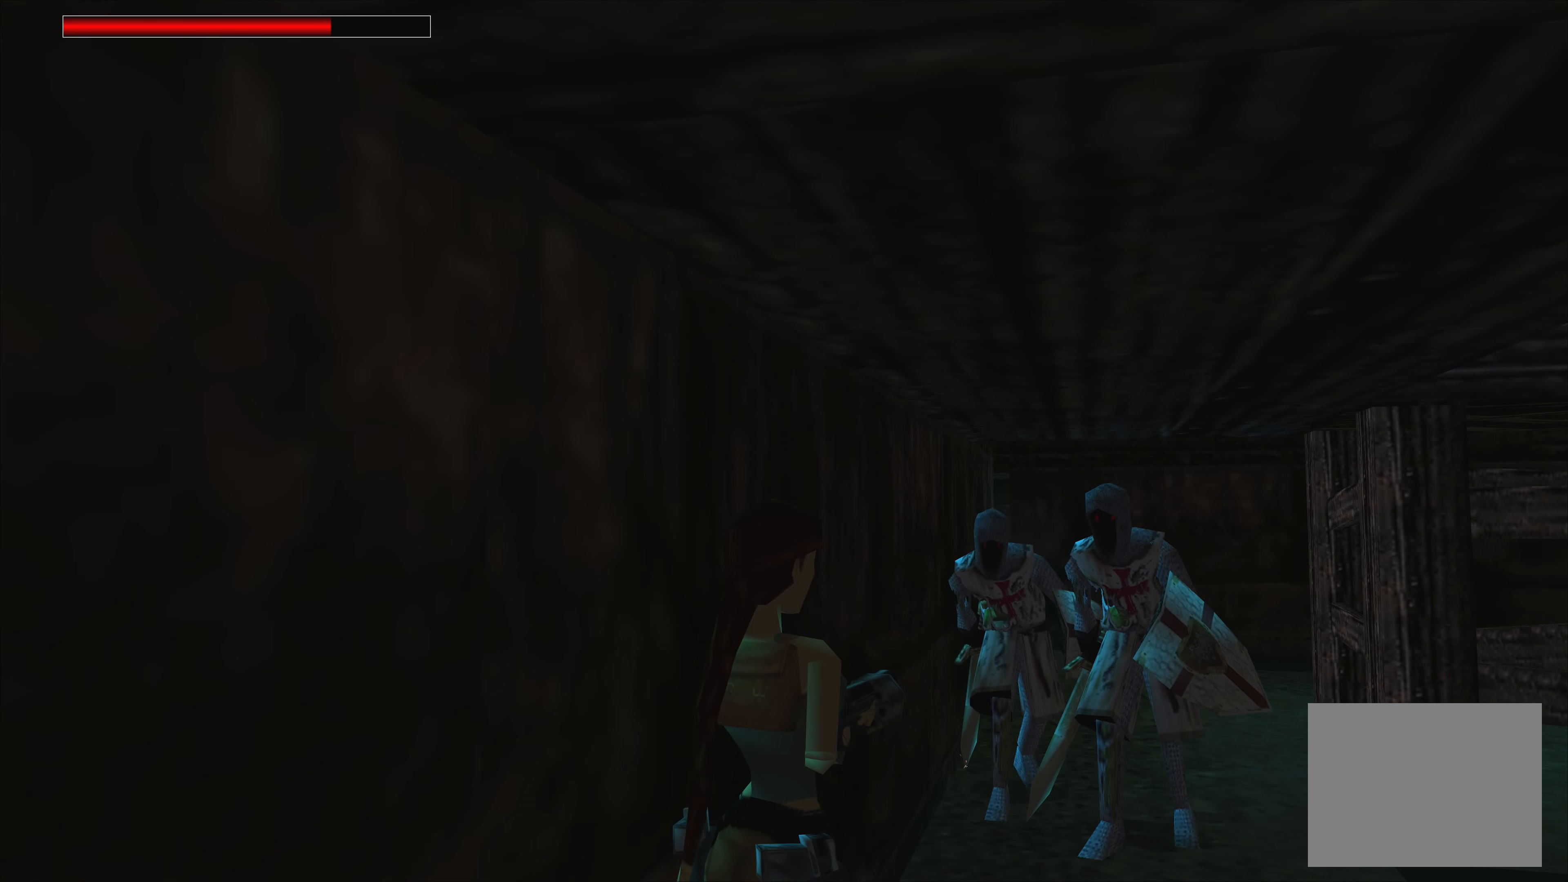
{"buttons": [], "left_stick": "center", "right_stick": "center", "events": [[133, "CROSS", "down"], [300, "CROSS", "up"]]}
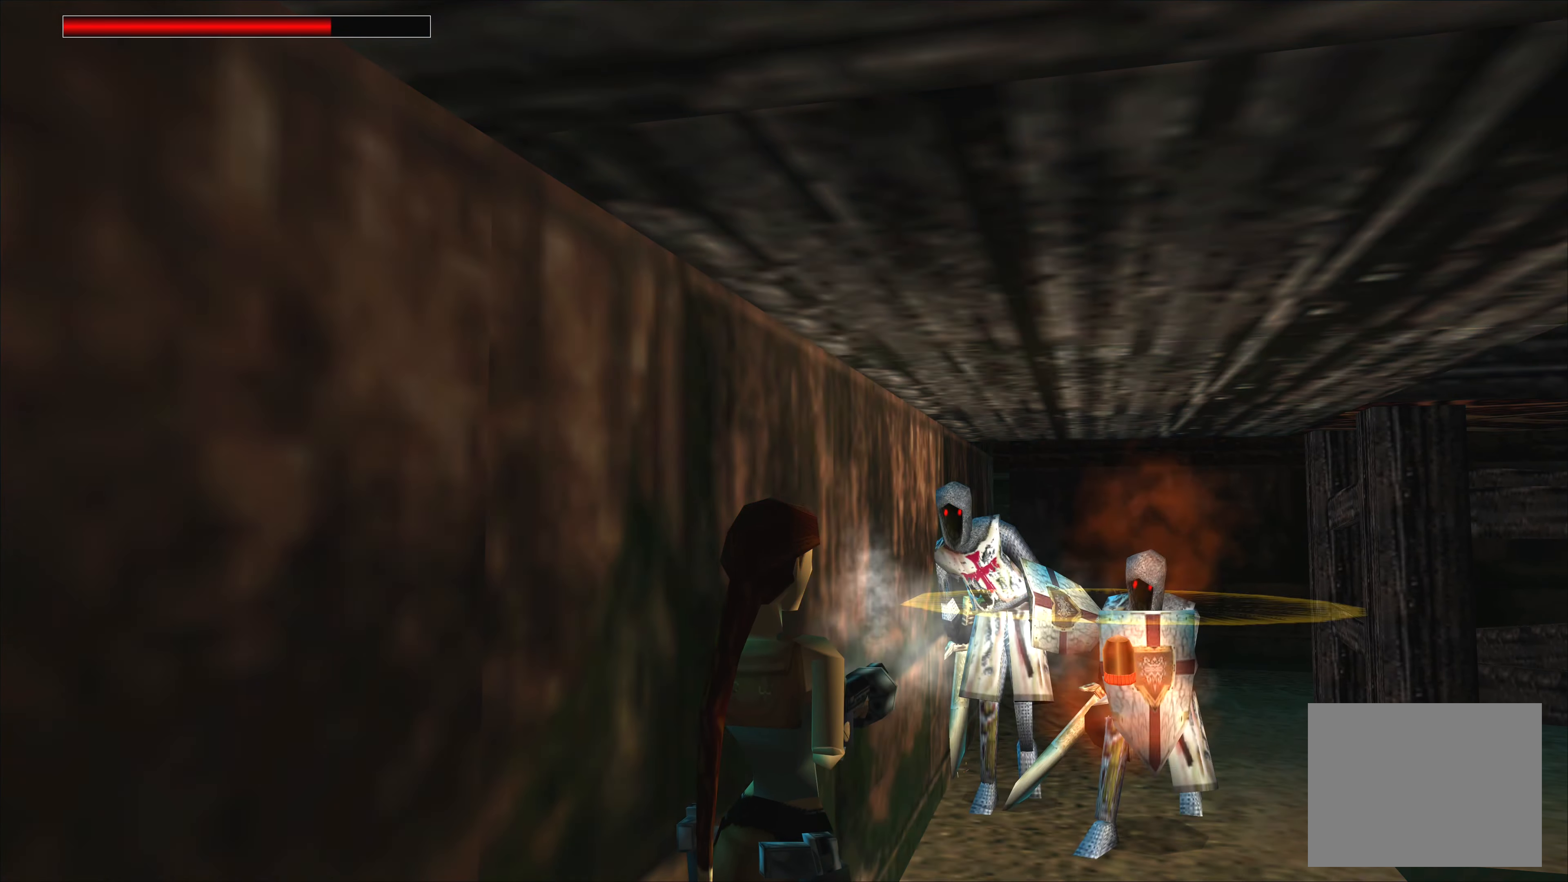
{"buttons": [], "left_stick": "center", "right_stick": "center", "events": []}
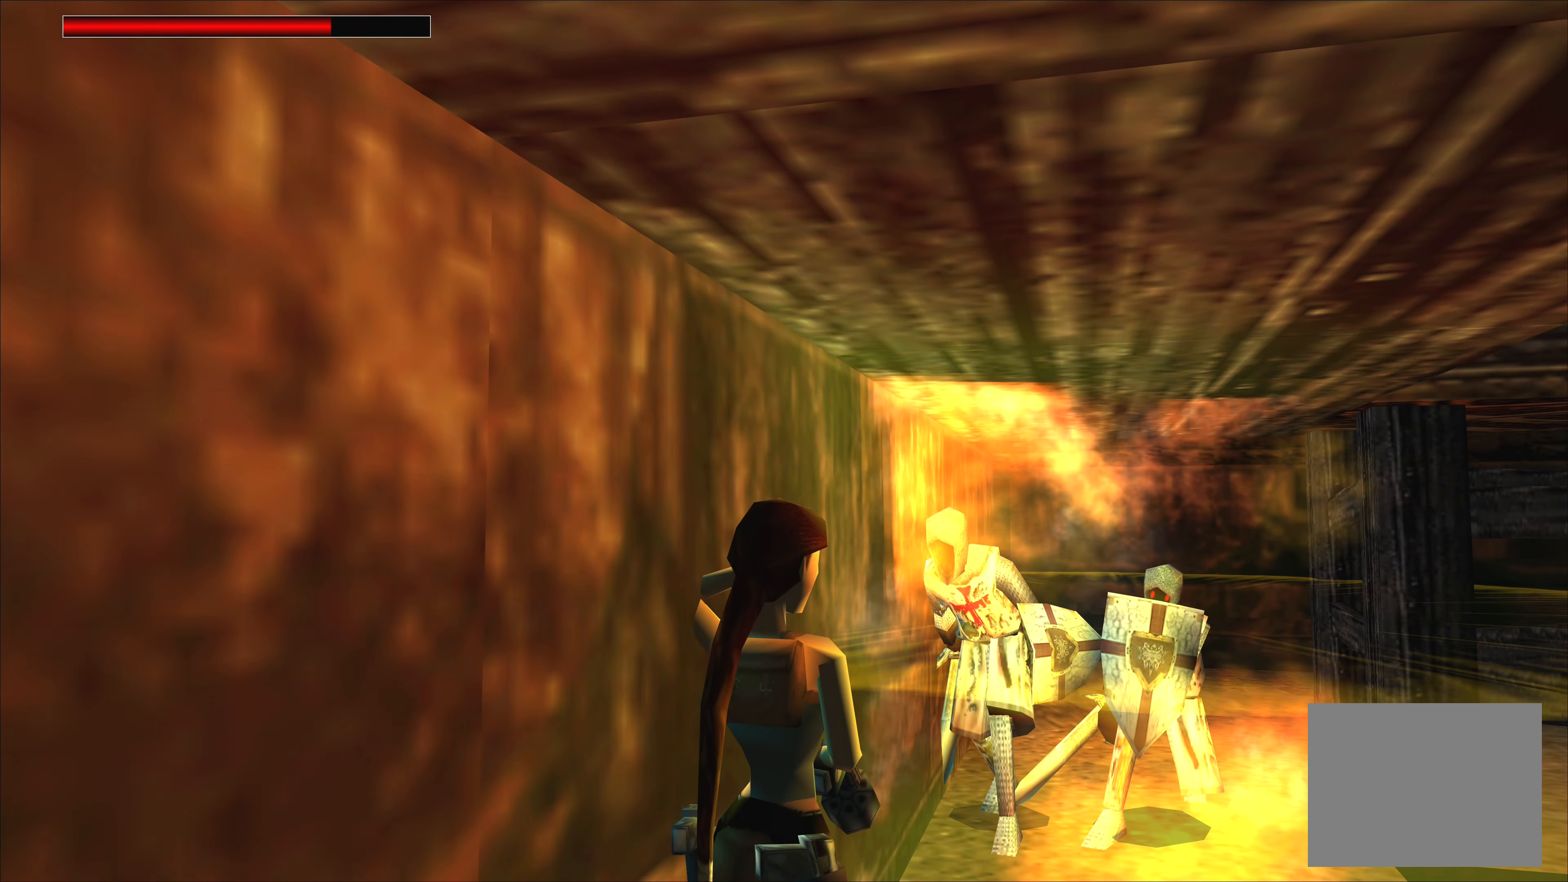
{"buttons": [], "left_stick": "center", "right_stick": "center", "events": []}
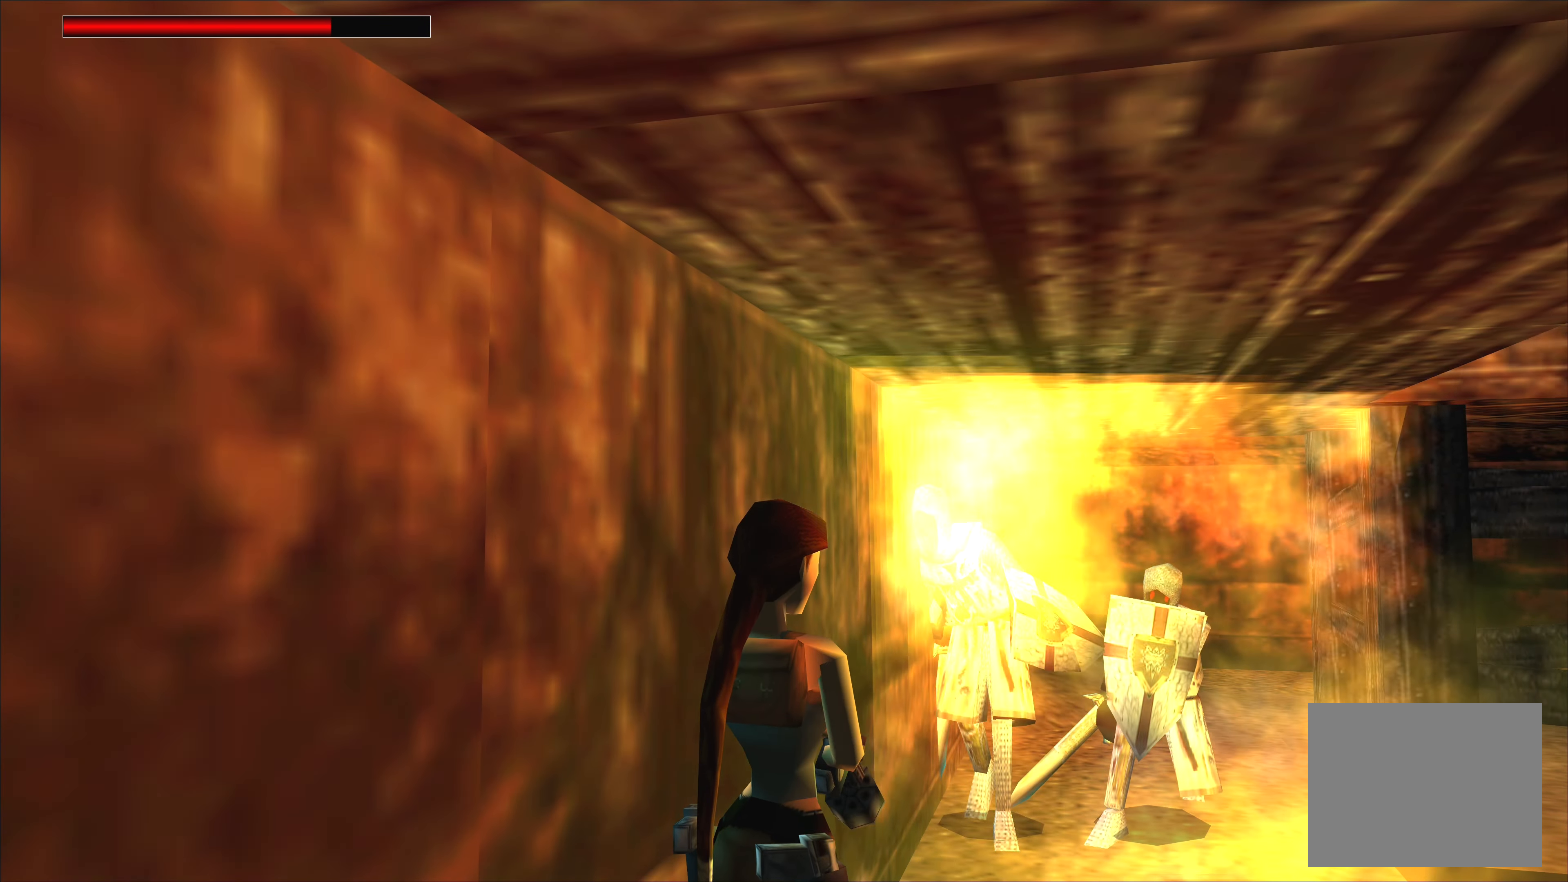
{"buttons": ["CROSS"], "left_stick": "center", "right_stick": "center", "events": [[83, "CROSS", "down"], [233, "CROSS", "up"], [317, "CROSS", "down"], [433, "CROSS", "up"], [483, "CROSS", "down"]]}
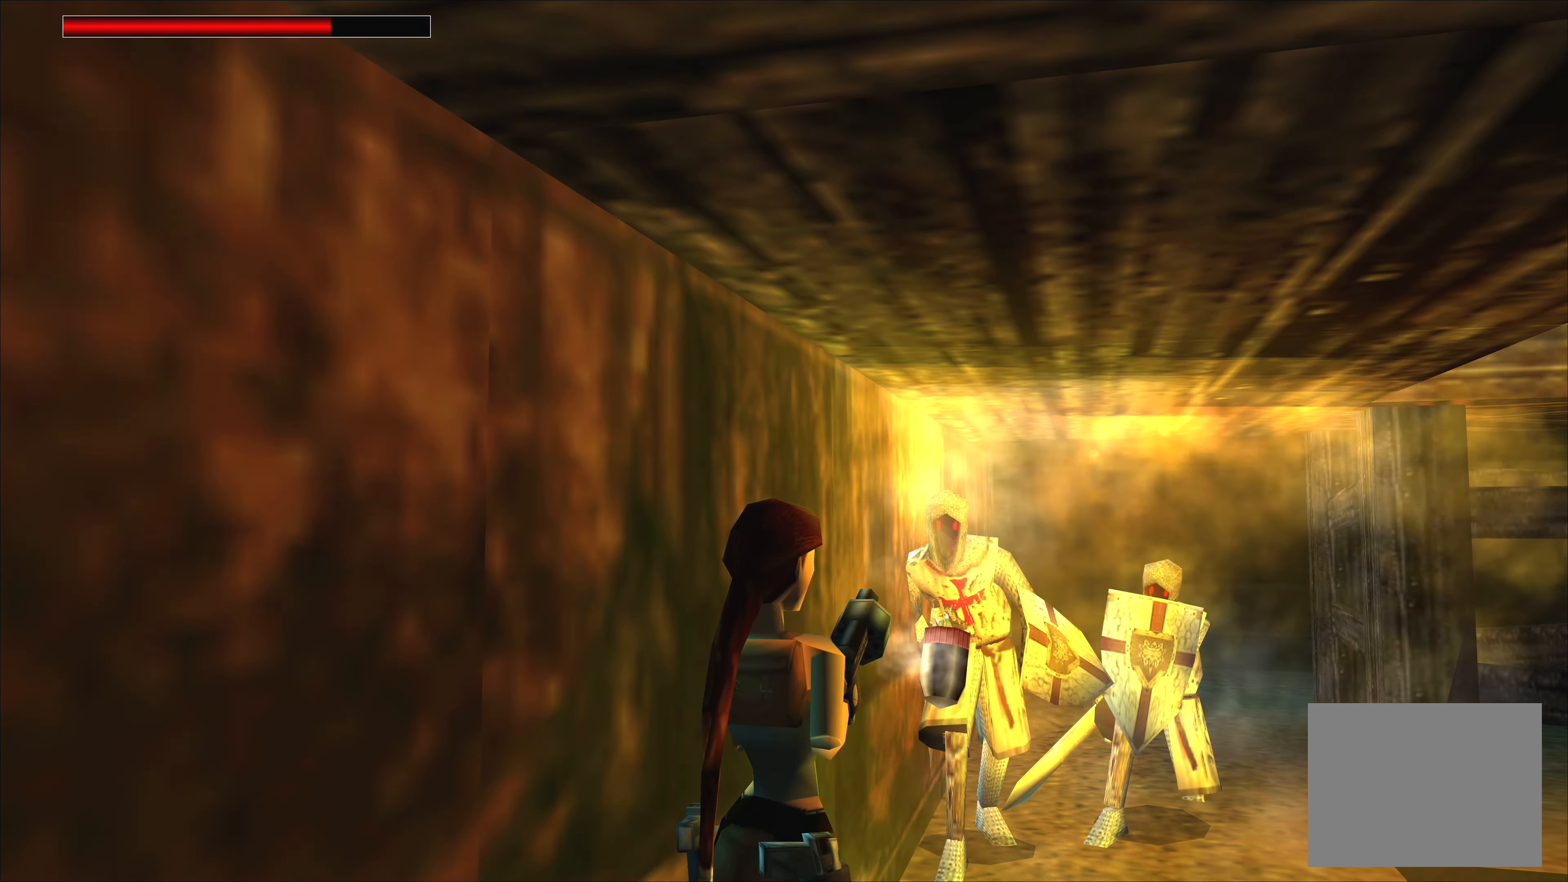
{"buttons": ["CROSS"], "left_stick": "center", "right_stick": "center", "events": [[67, "CROSS", "up"], [133, "CROSS", "down"], [217, "CROSS", "up"], [284, "CROSS", "down"], [384, "CROSS", "up"], [450, "CROSS", "down"]]}
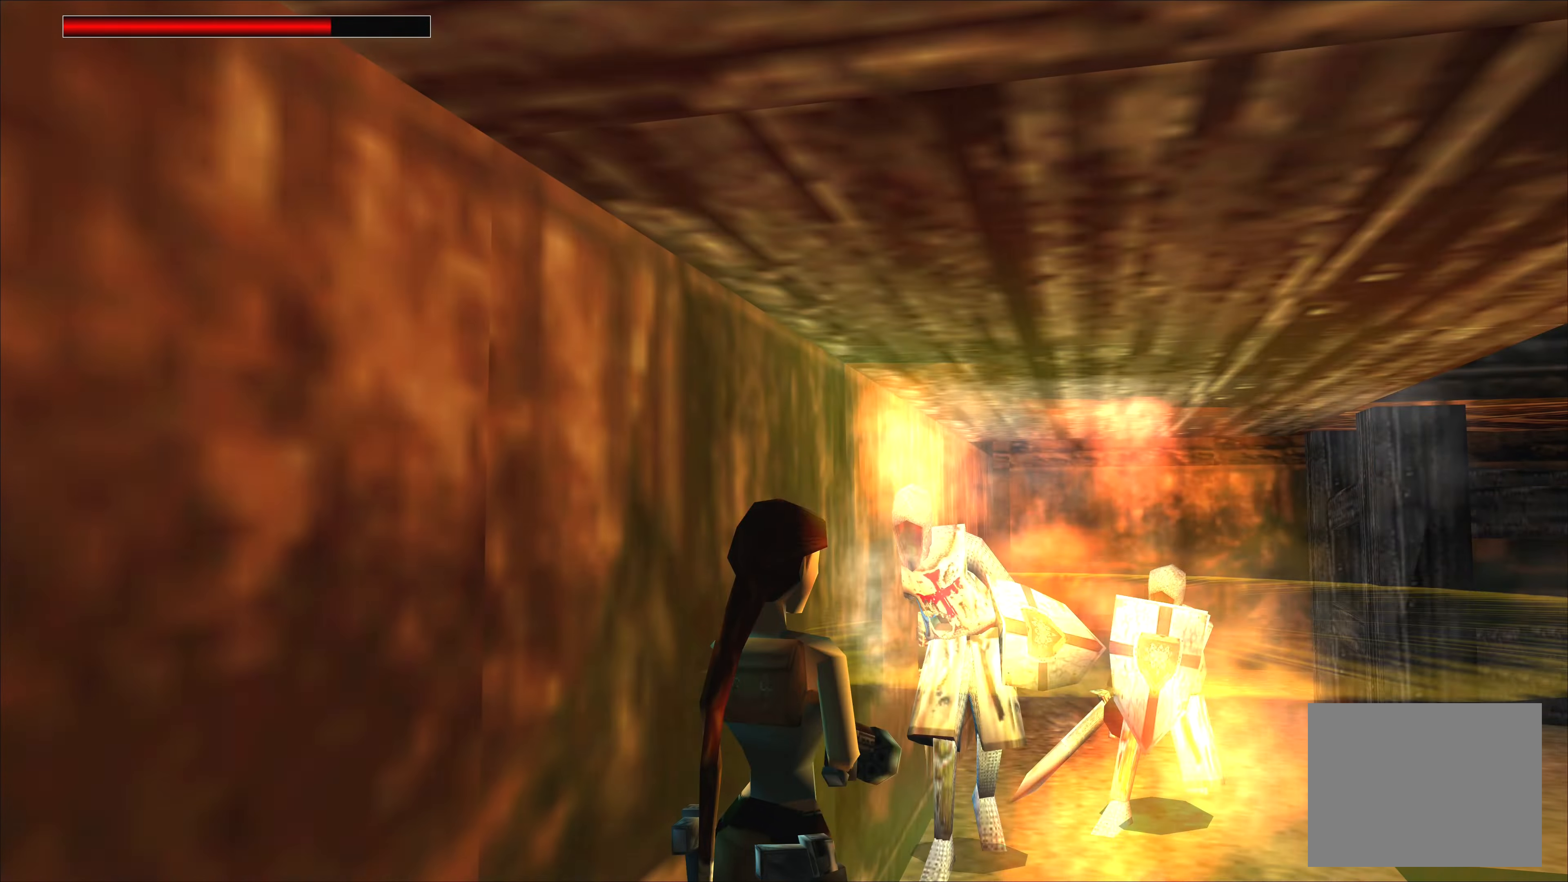
{"buttons": [], "left_stick": "center", "right_stick": "center", "events": [[34, "CROSS", "up"], [100, "CROSS", "down"], [184, "CROSS", "up"], [250, "CROSS", "down"], [334, "CROSS", "up"], [400, "CROSS", "down"], [484, "CROSS", "up"]]}
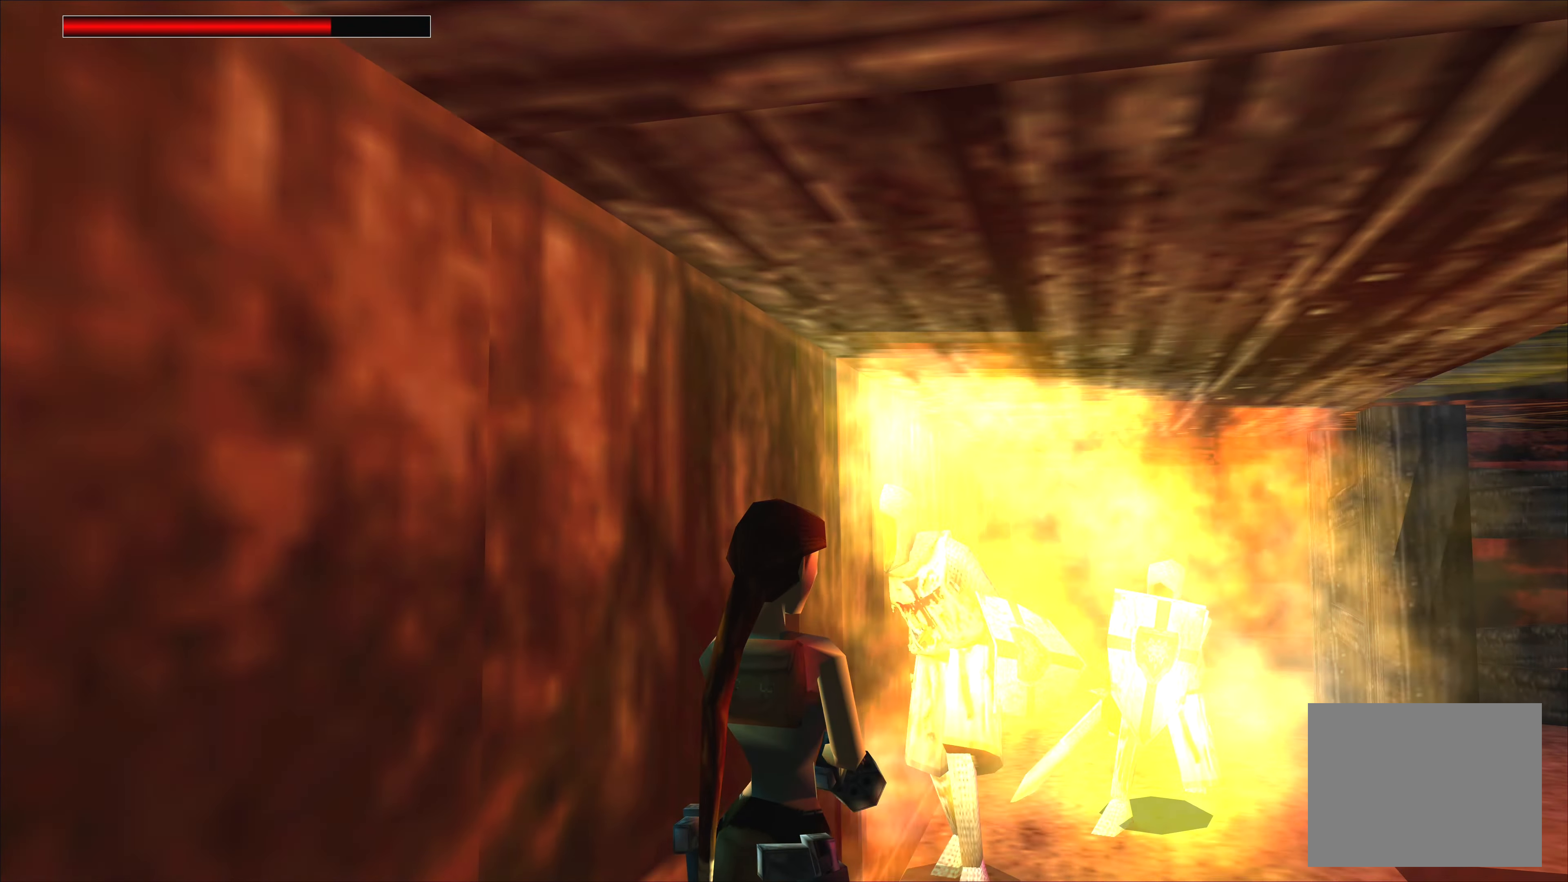
{"buttons": [], "left_stick": "center", "right_stick": "center", "events": [[67, "CROSS", "down"], [167, "CROSS", "up"], [234, "CROSS", "down"], [300, "CROSS", "up"], [400, "CROSS", "down"], [484, "CROSS", "up"]]}
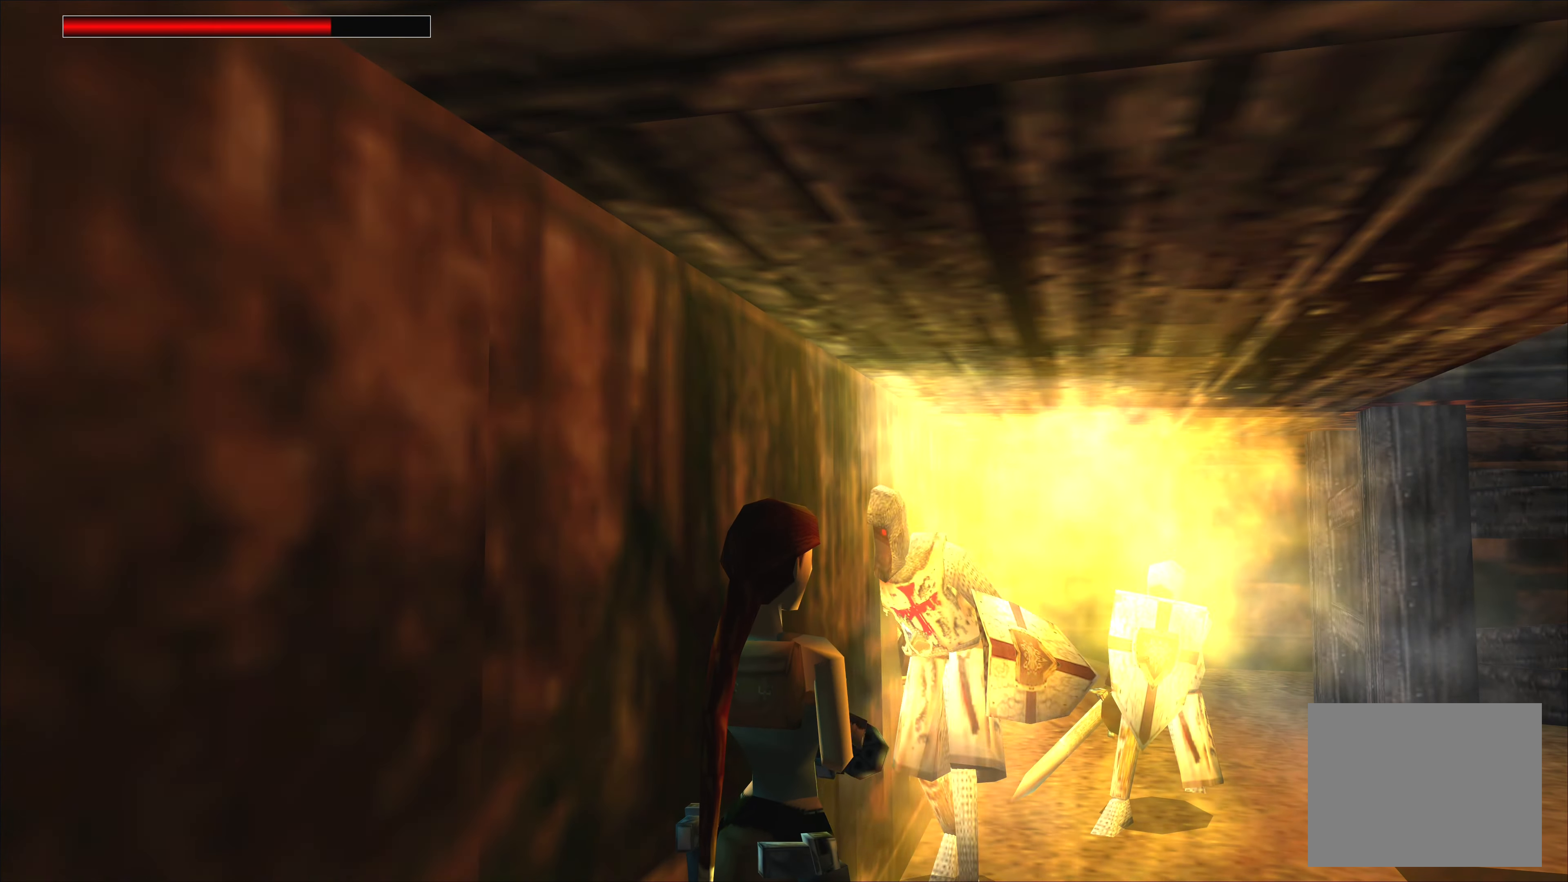
{"buttons": [], "left_stick": "center", "right_stick": "center", "events": [[34, "CROSS", "down"], [134, "CROSS", "up"], [200, "CROSS", "down"], [300, "CROSS", "up"], [384, "CROSS", "down"], [484, "CROSS", "up"]]}
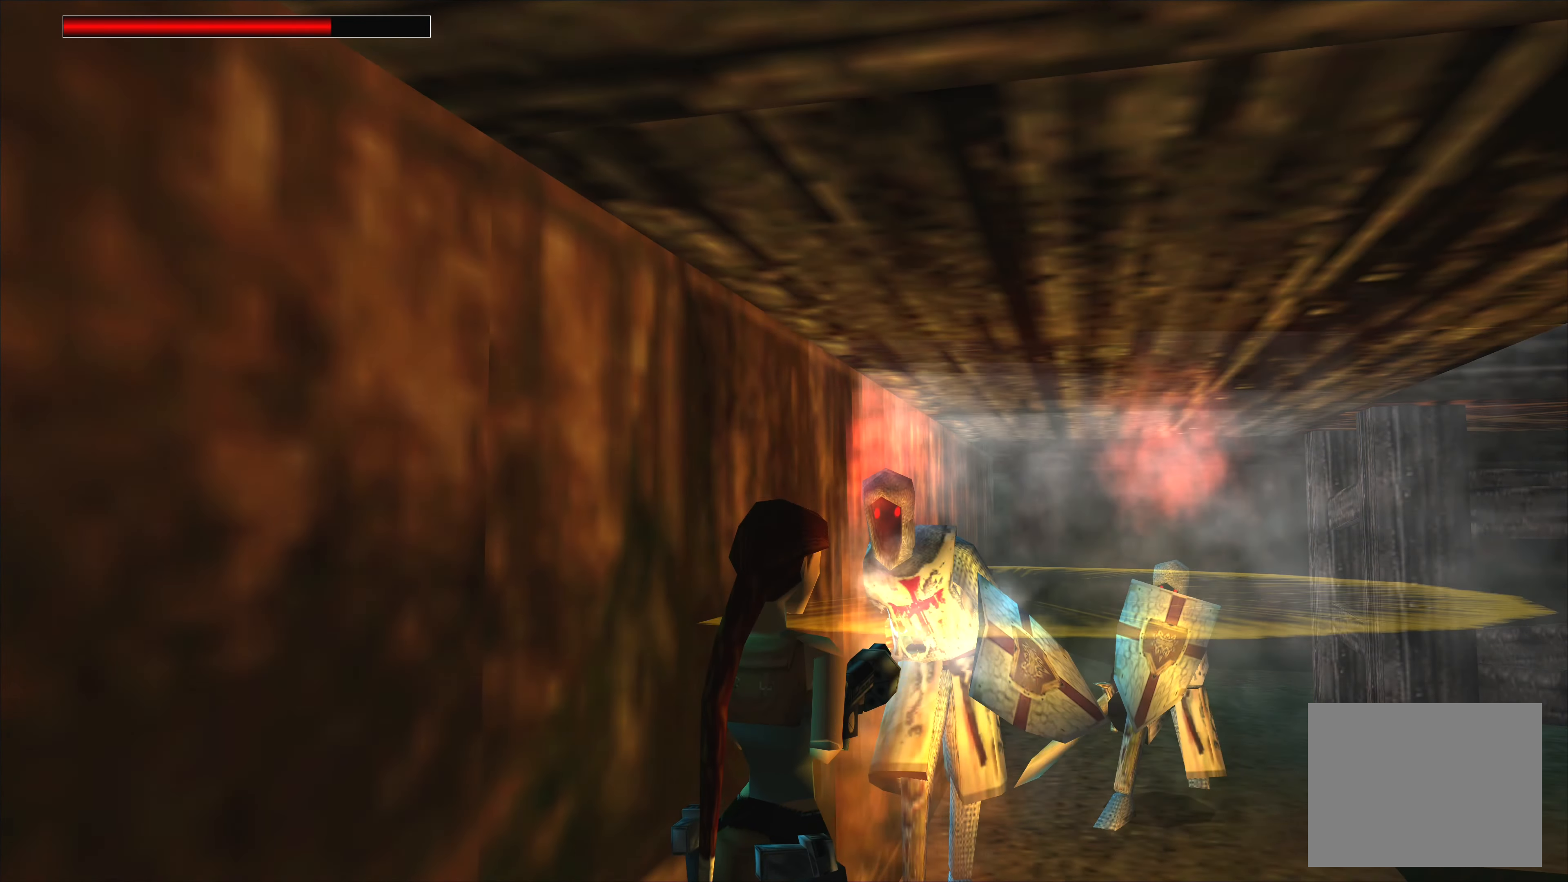
{"buttons": ["CROSS"], "left_stick": "center", "right_stick": "center", "events": [[34, "DPAD_DOWN", "down"], [250, "CROSS", "down"], [400, "CROSS", "up"], [450, "DPAD_DOWN", "up"], [484, "CROSS", "down"]]}